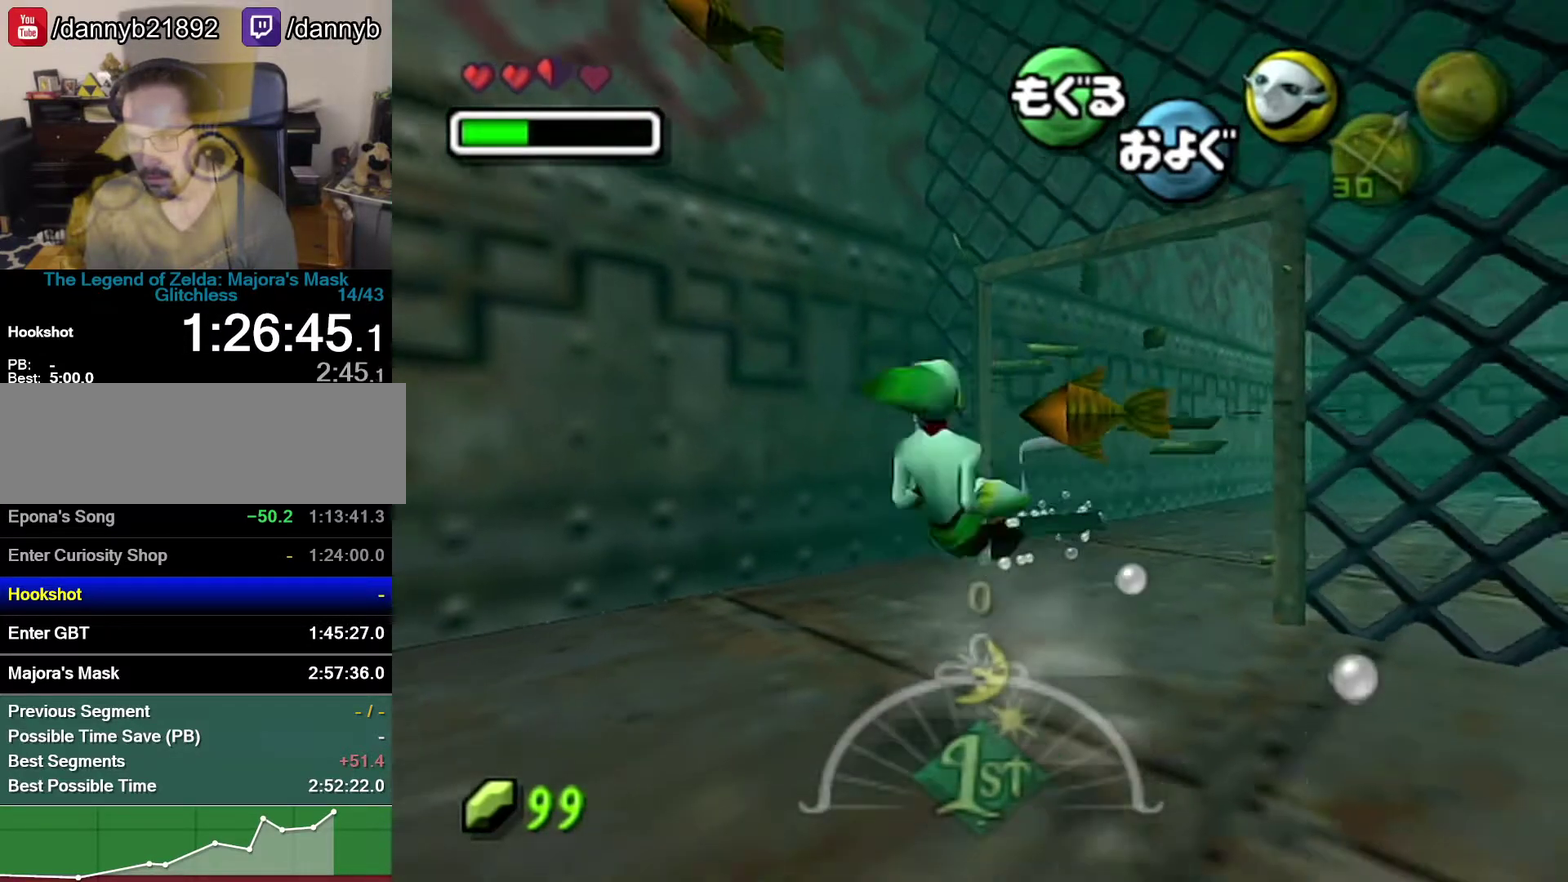
Gameplay with a controller (Nintendo layout); each line is a JSON object with the inputs held at the frame after it. "events" lists button and stick changes between this image and that frame as [ms after this image, input, new state], when the widget could be followed in between. Not read: L3 R3.
{"buttons": ["A"], "left_stick": "center", "events": [[150, "left_stick", "right"], [467, "left_stick", "center"]]}
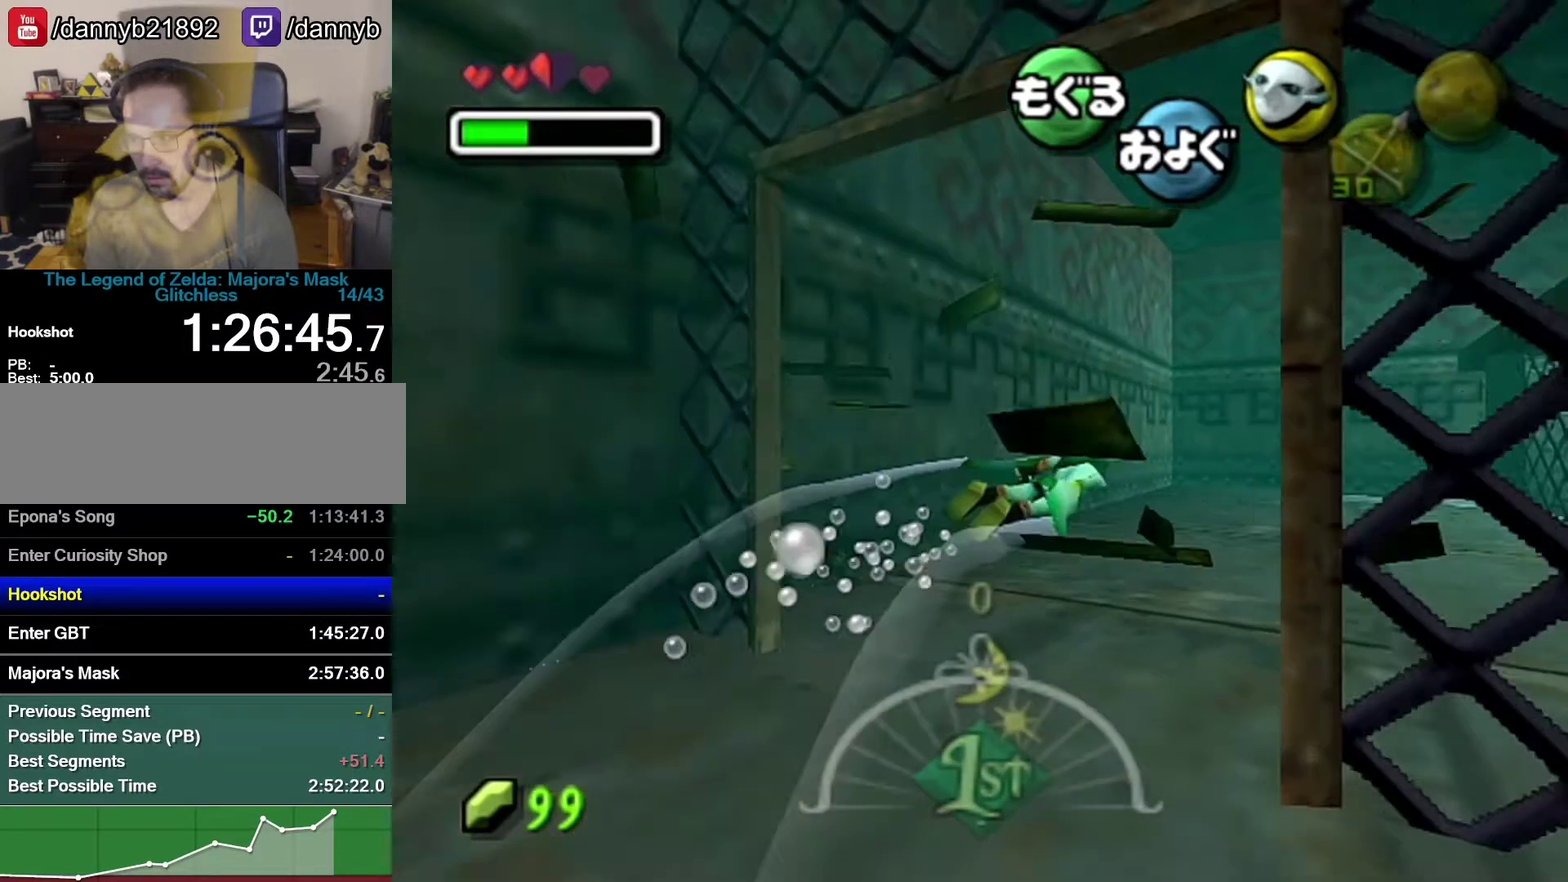
{"buttons": ["A"], "left_stick": "center", "events": [[83, "left_stick", "right"], [250, "left_stick", "center"]]}
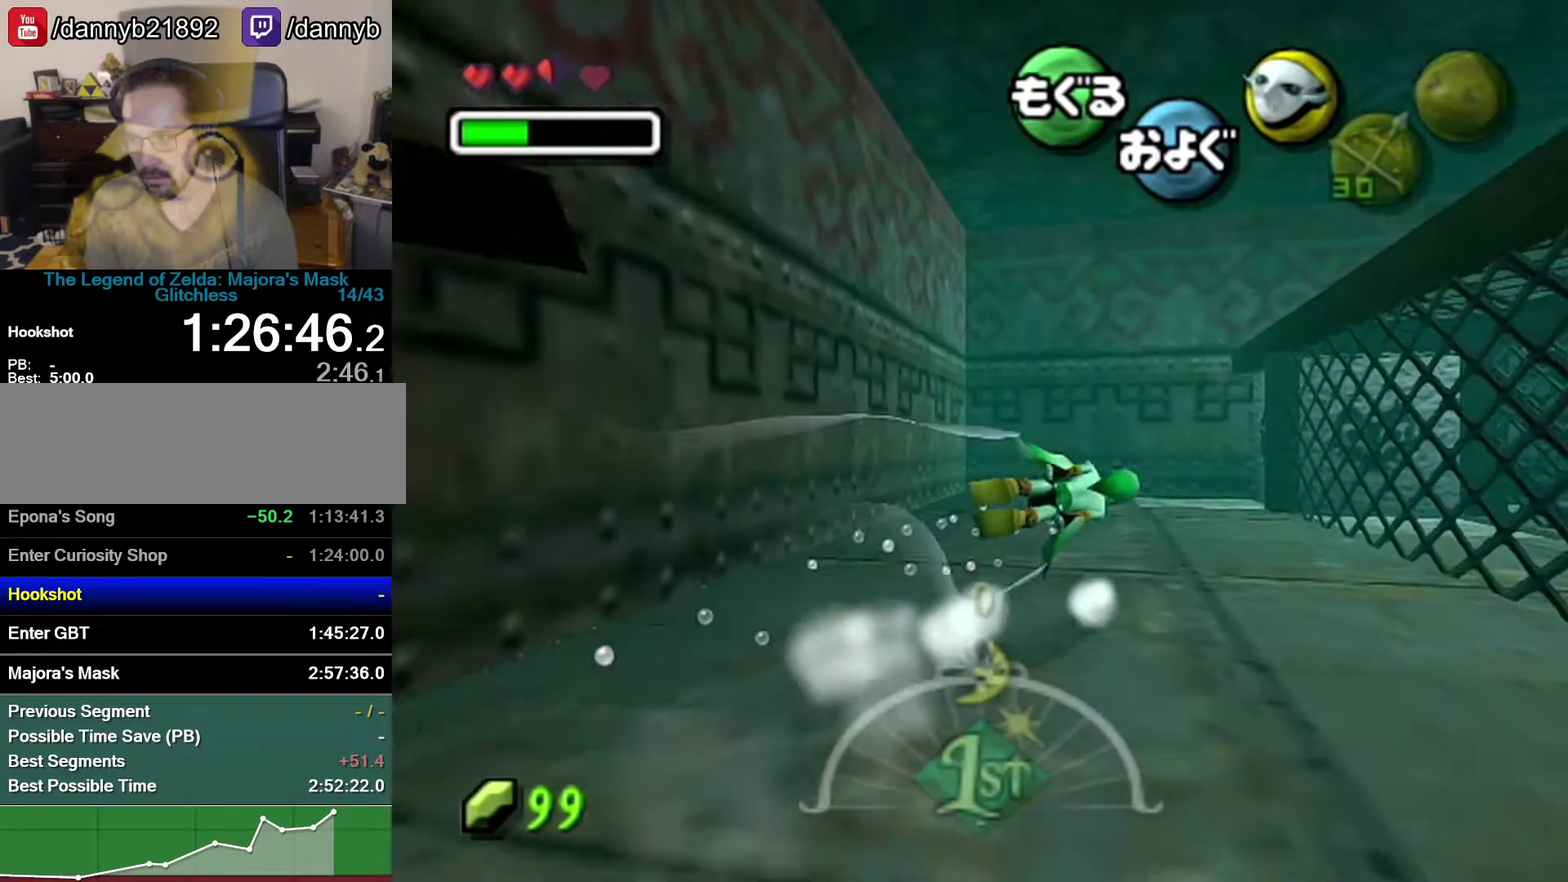
{"buttons": ["A"], "left_stick": "center", "events": [[367, "left_stick", "up-left"], [433, "left_stick", "center"]]}
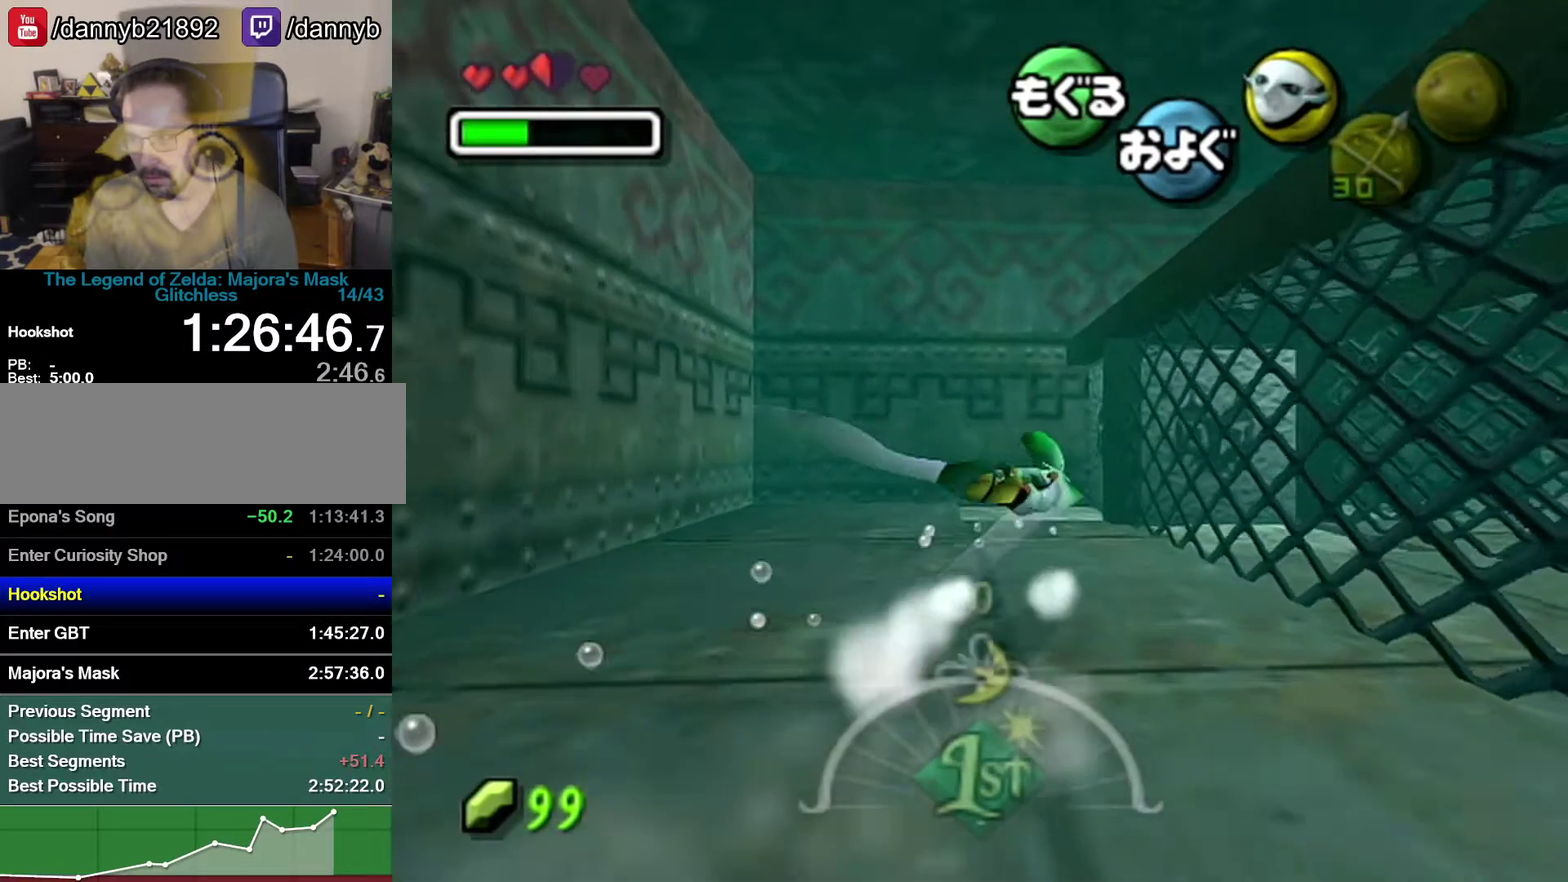
{"buttons": ["A", "B"], "left_stick": "up-left", "events": [[433, "B", "down"], [467, "left_stick", "up-left"]]}
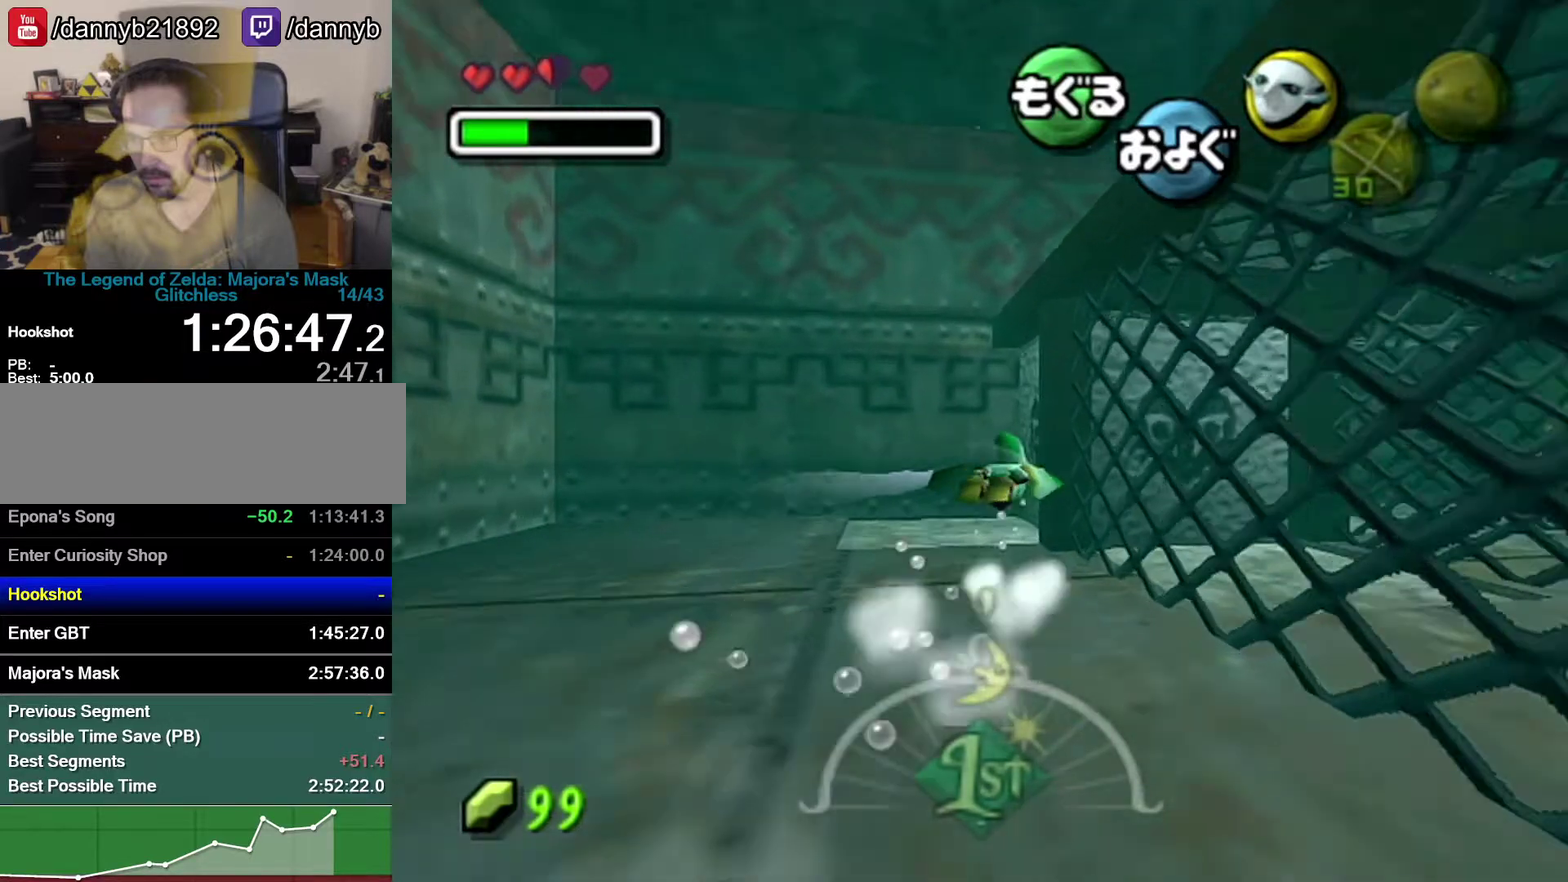
{"buttons": [], "left_stick": "up", "events": [[83, "B", "up"], [117, "A", "up"], [433, "left_stick", "up"]]}
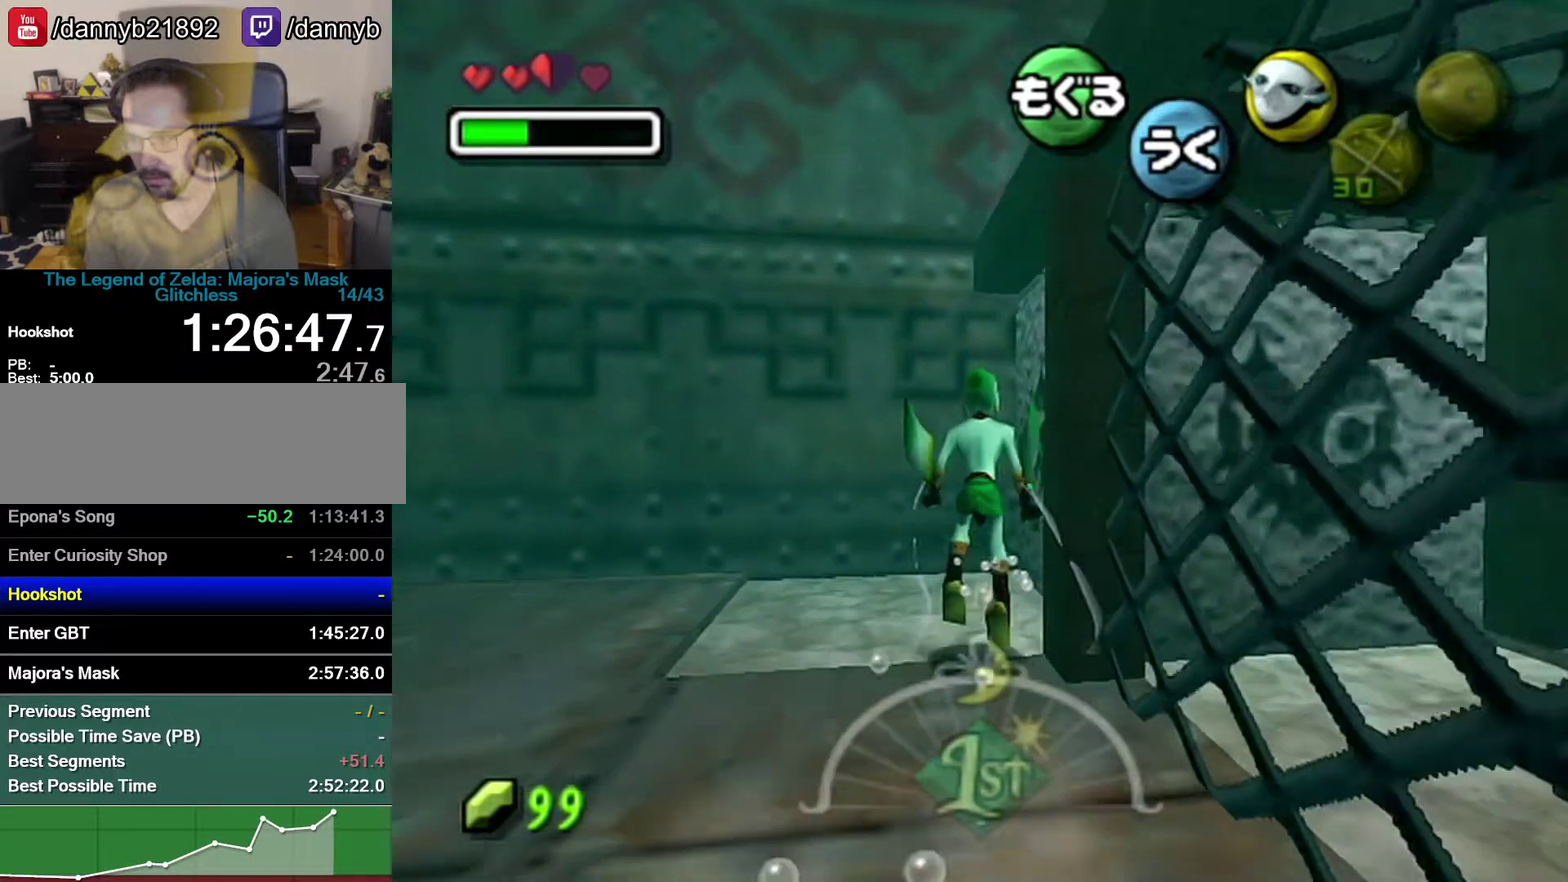
{"buttons": [], "left_stick": "right", "events": [[117, "left_stick", "up-right"], [250, "left_stick", "right"]]}
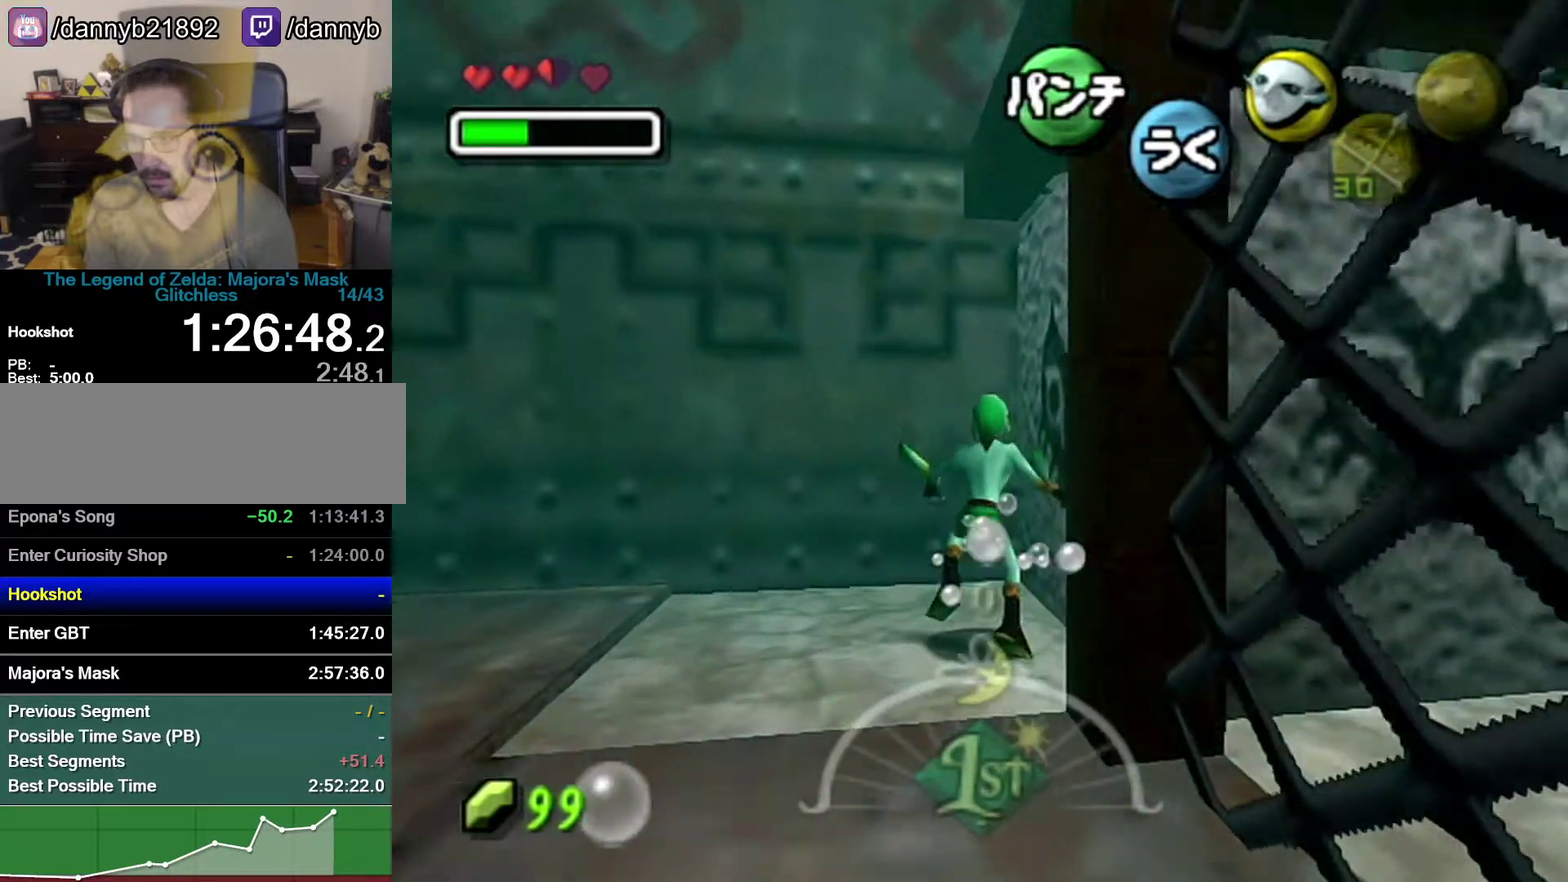
{"buttons": ["A"], "left_stick": "up-right", "events": [[217, "A", "down"], [300, "left_stick", "up-right"]]}
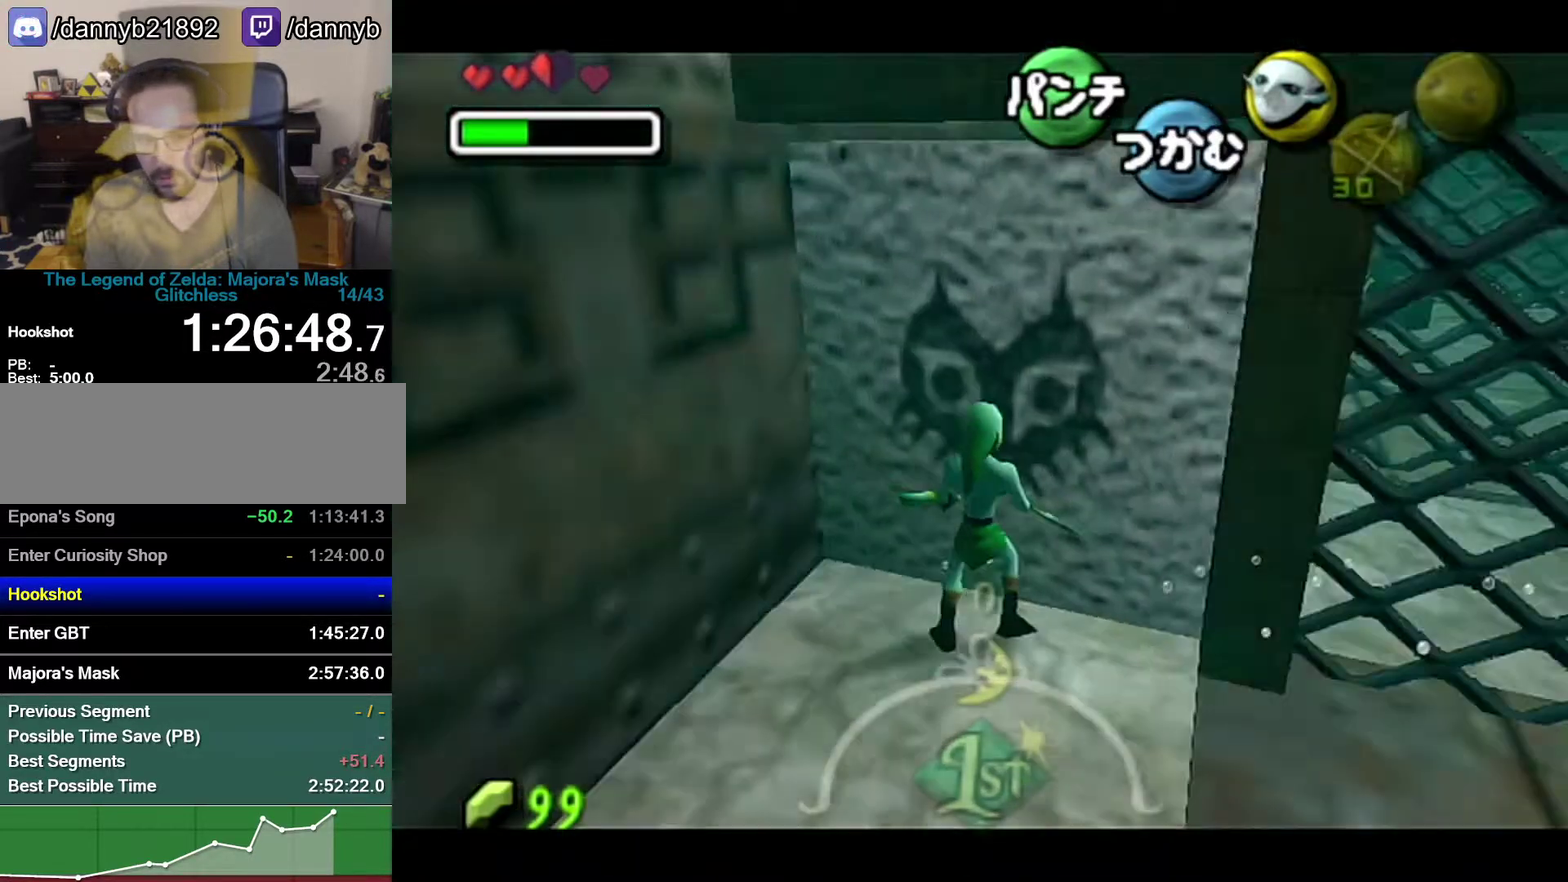
{"buttons": ["A"], "left_stick": "up", "events": [[83, "left_stick", "up"]]}
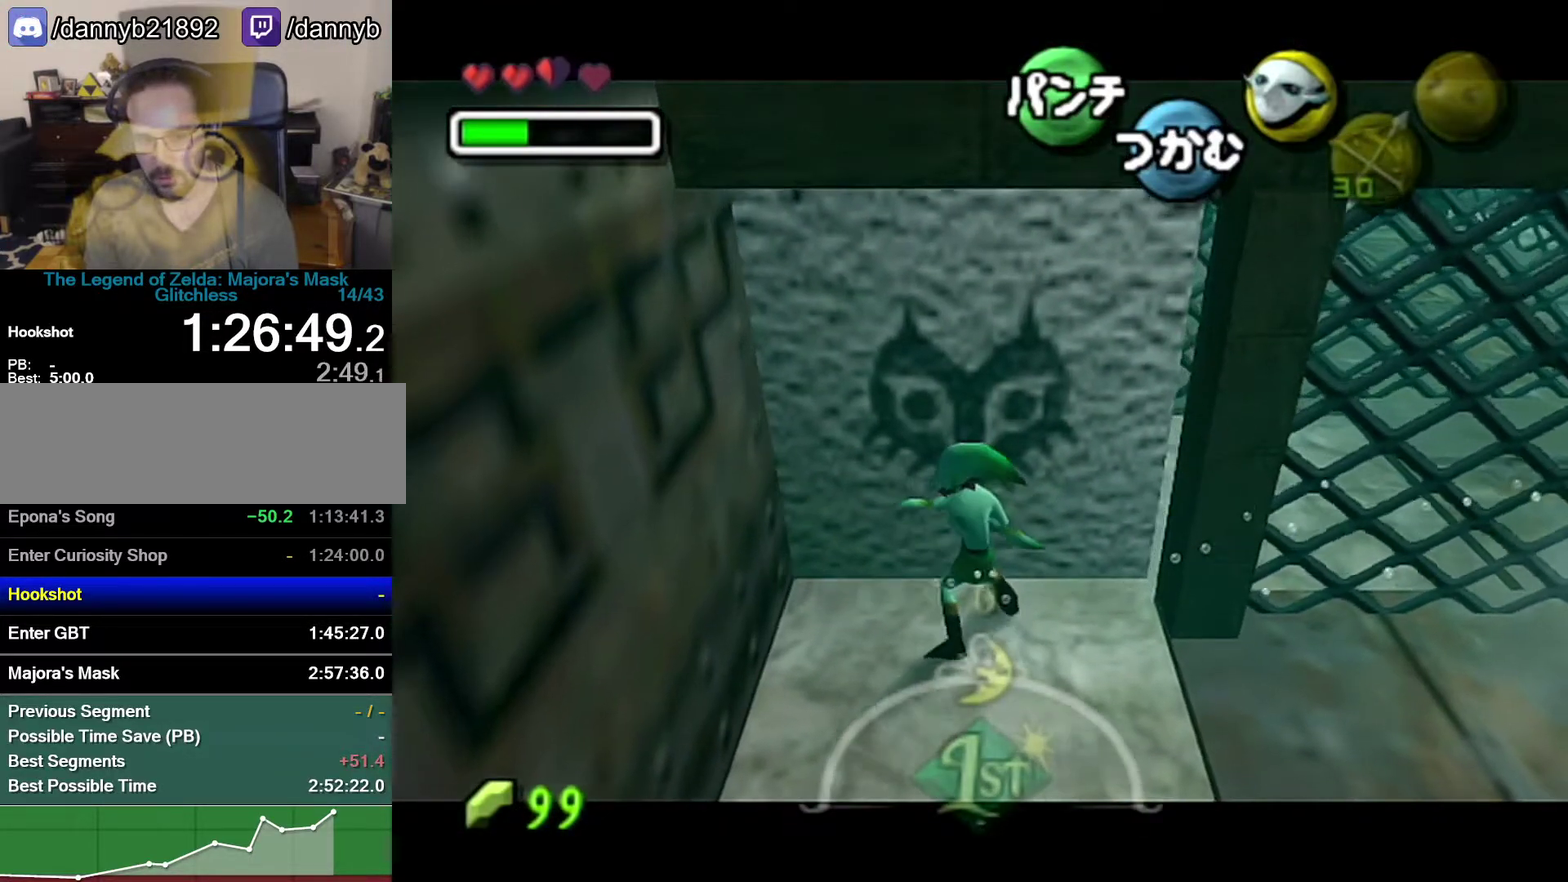
{"buttons": [], "left_stick": "up-right", "events": [[183, "A", "up"], [300, "left_stick", "up-right"]]}
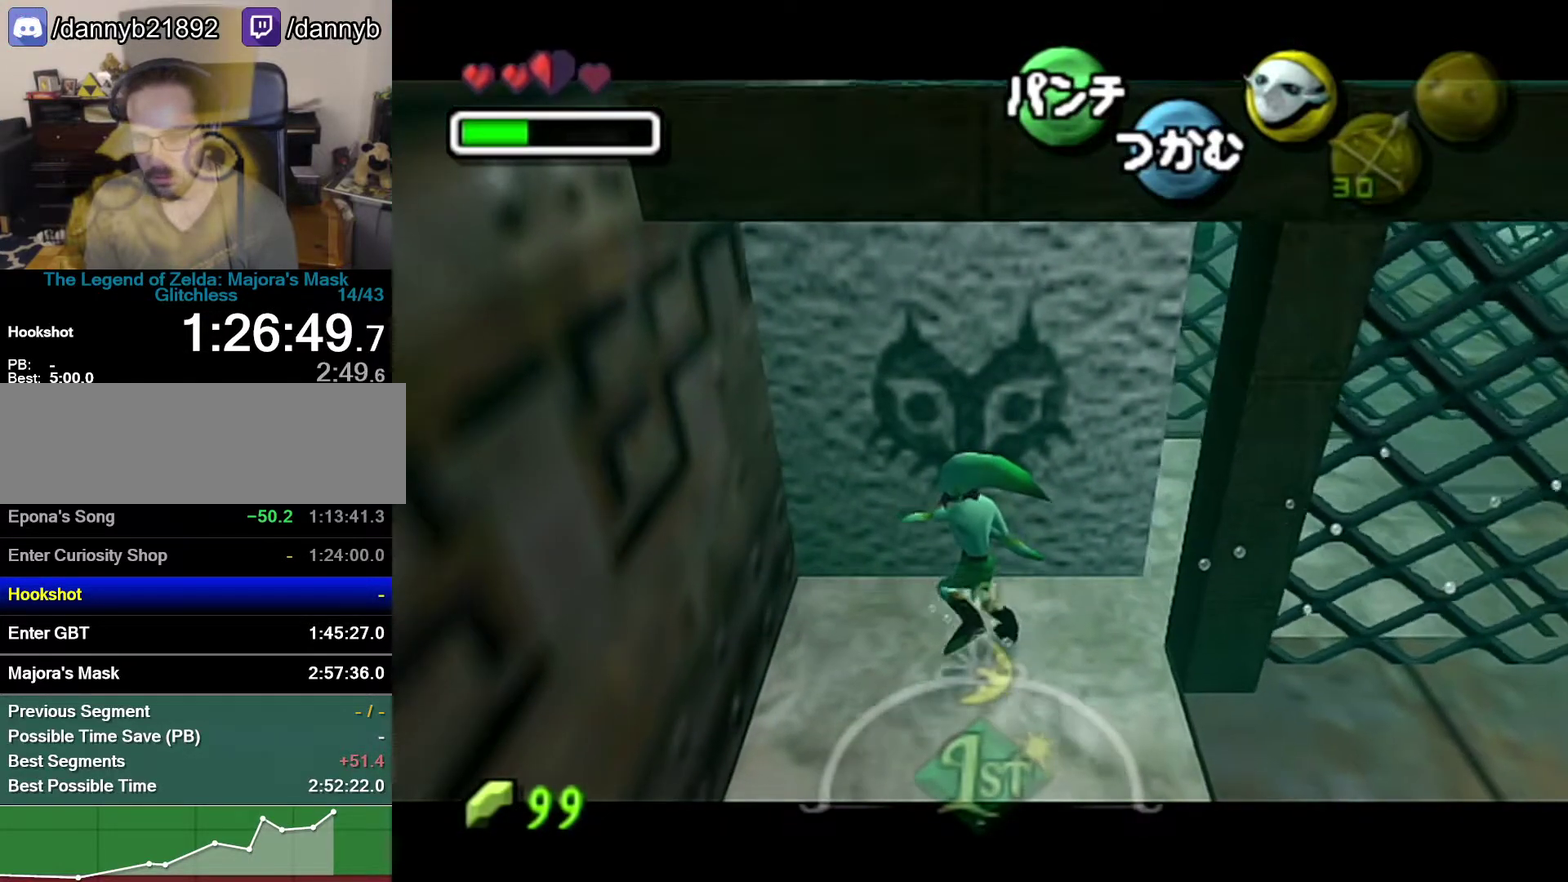
{"buttons": [], "left_stick": "up-right", "events": []}
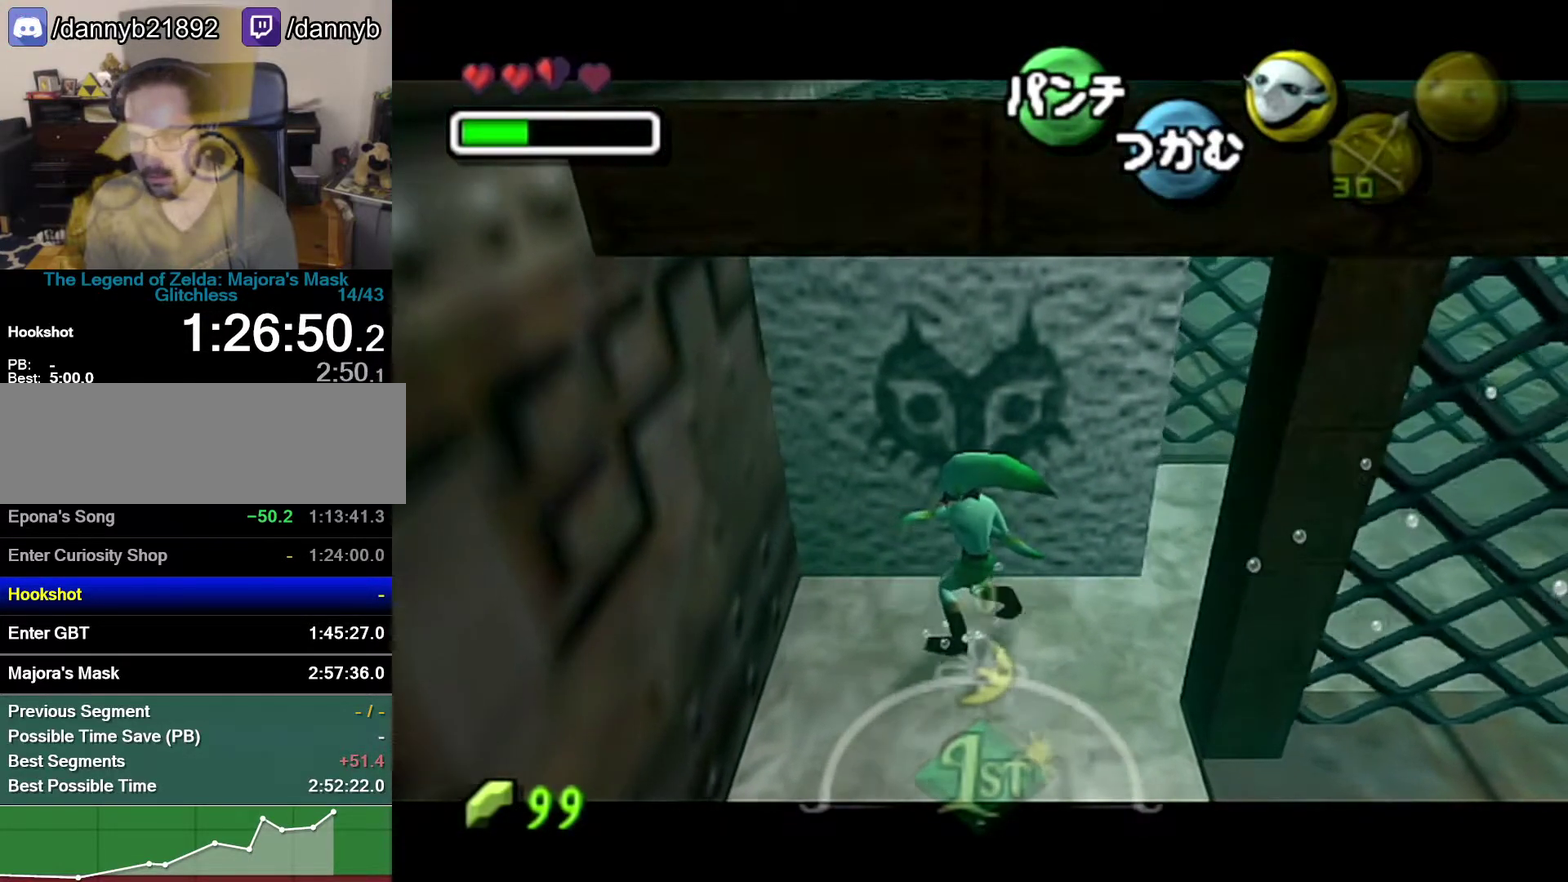
{"buttons": ["A"], "left_stick": "up-right", "events": [[467, "A", "down"]]}
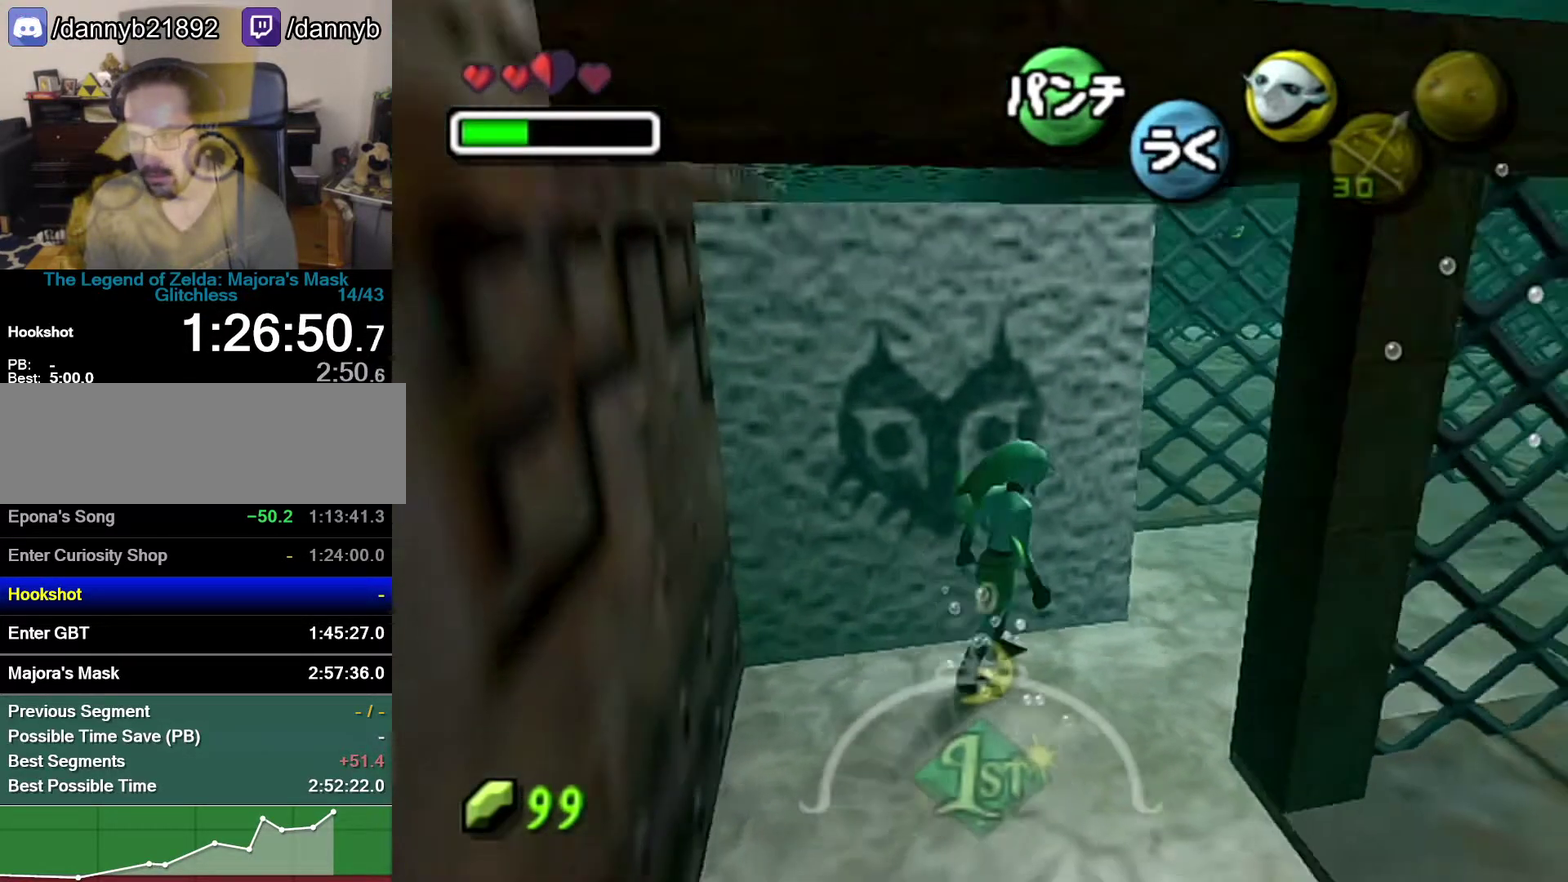
{"buttons": ["A"], "left_stick": "center", "events": [[250, "left_stick", "center"]]}
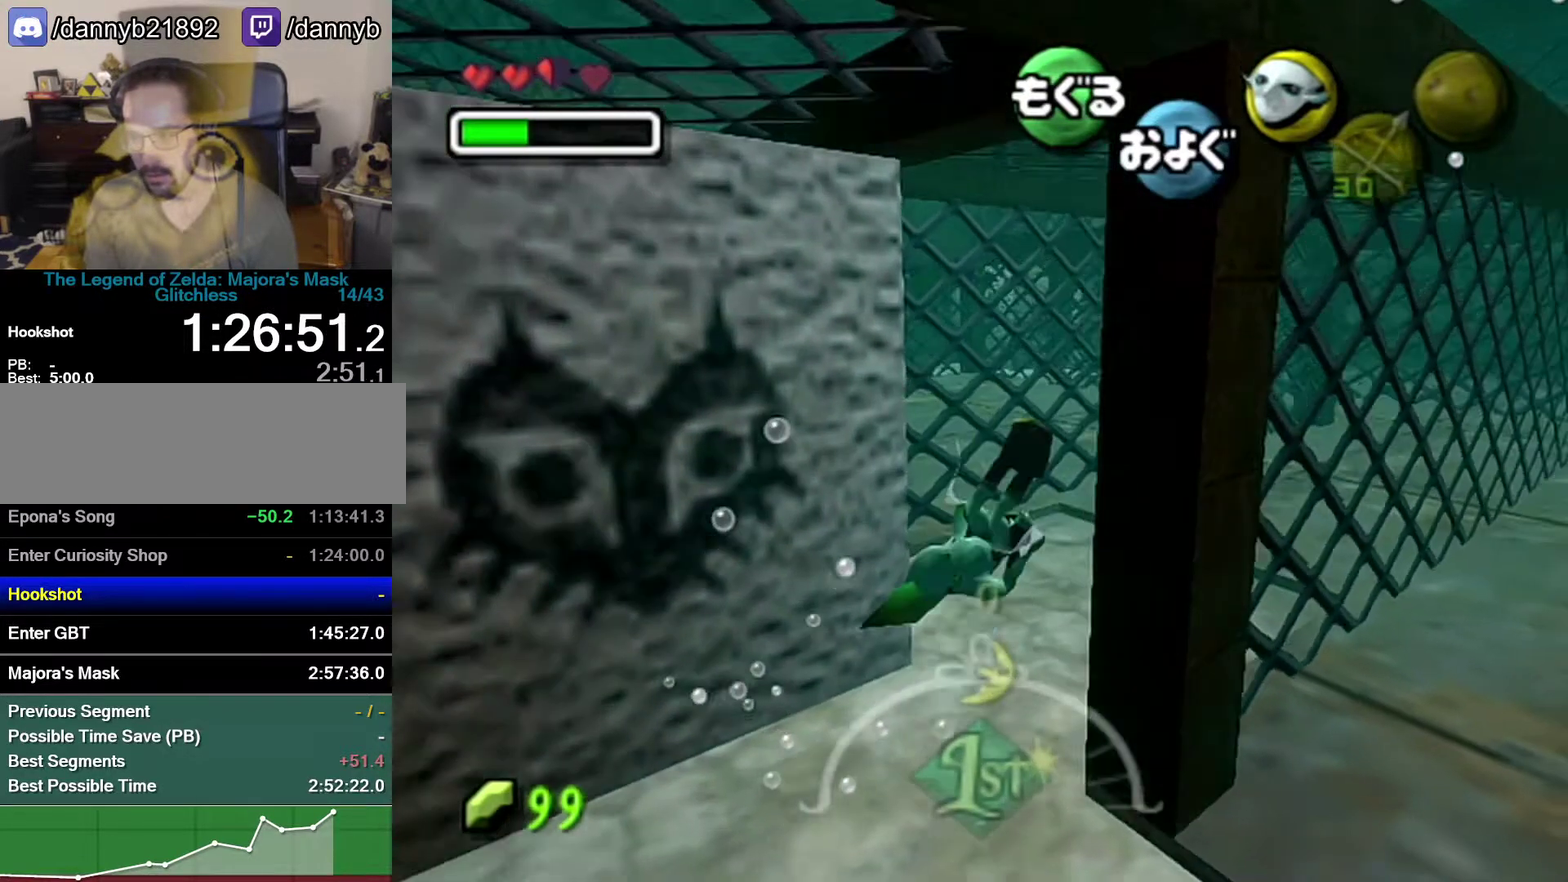
{"buttons": ["A"], "left_stick": "center", "events": []}
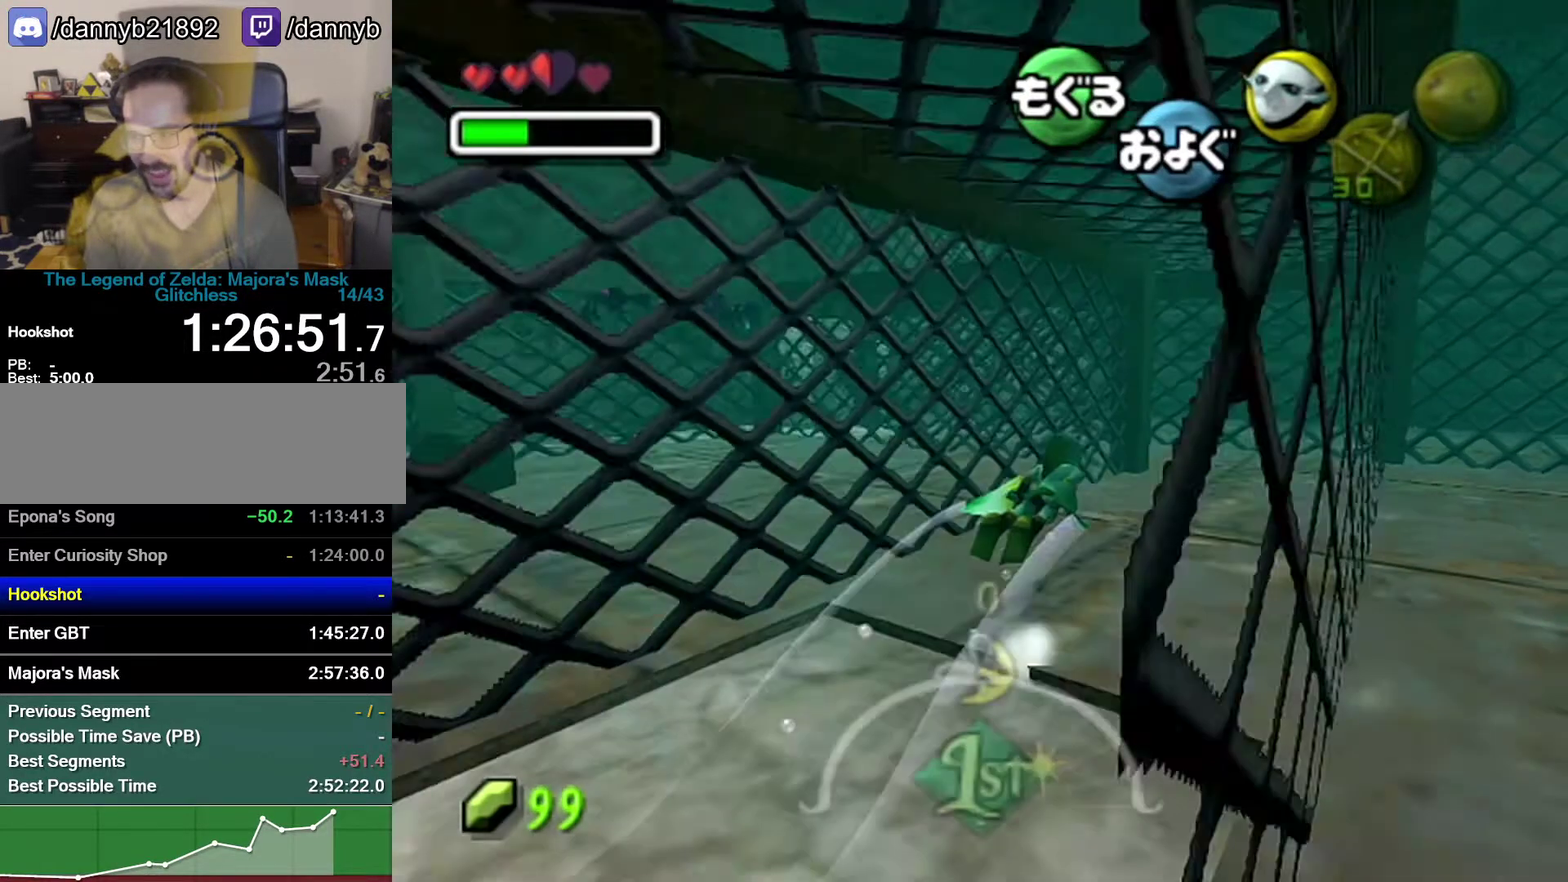
{"buttons": ["A"], "left_stick": "center", "events": [[333, "left_stick", "right"], [467, "left_stick", "center"]]}
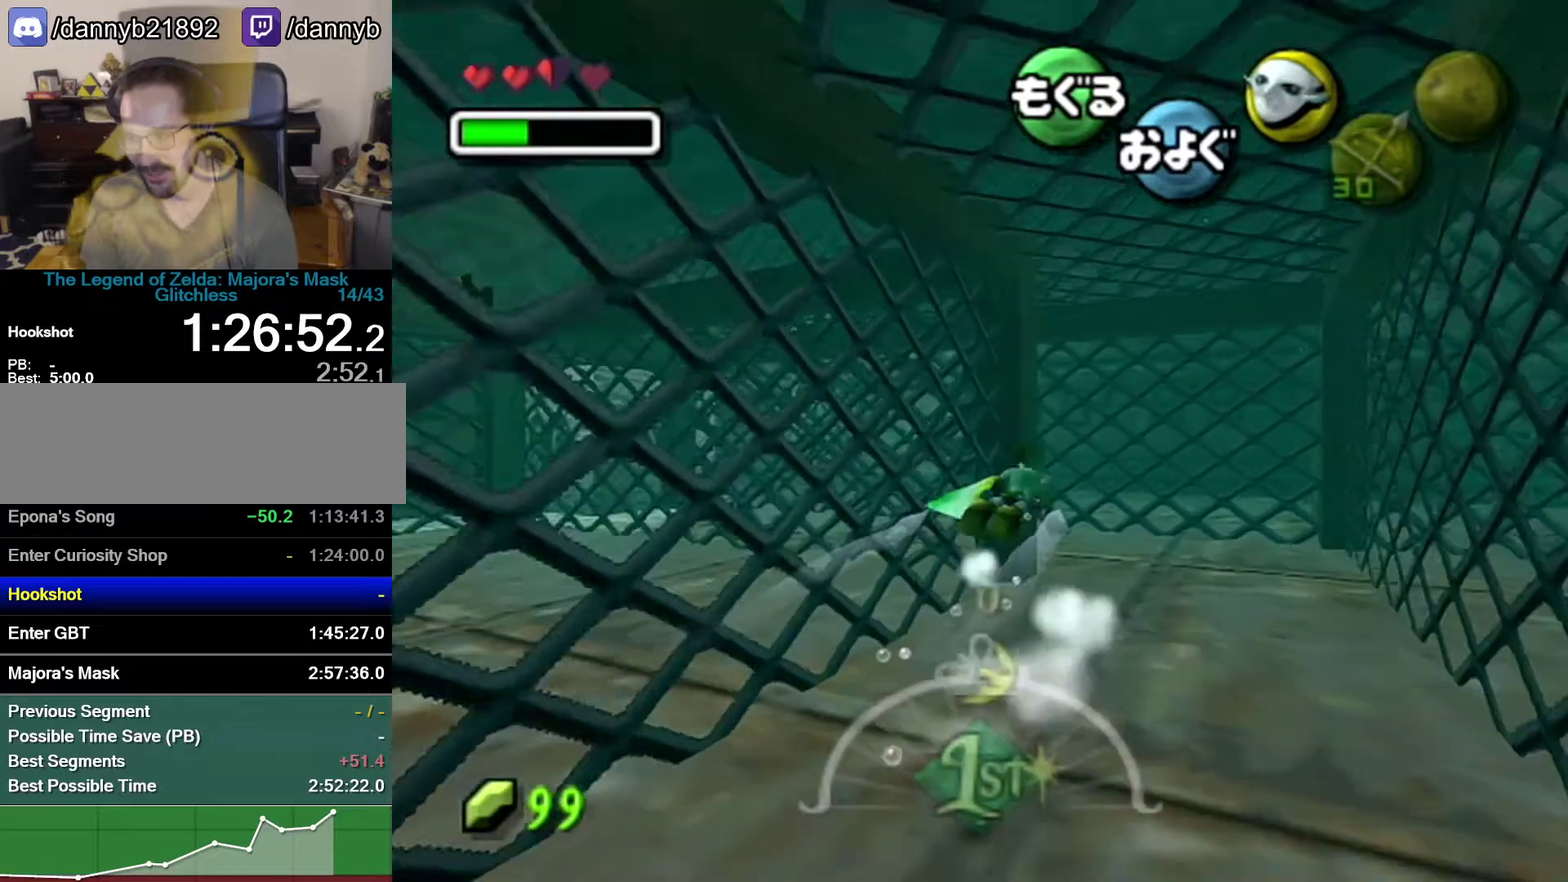
{"buttons": ["A"], "left_stick": "left", "events": [[83, "left_stick", "left"]]}
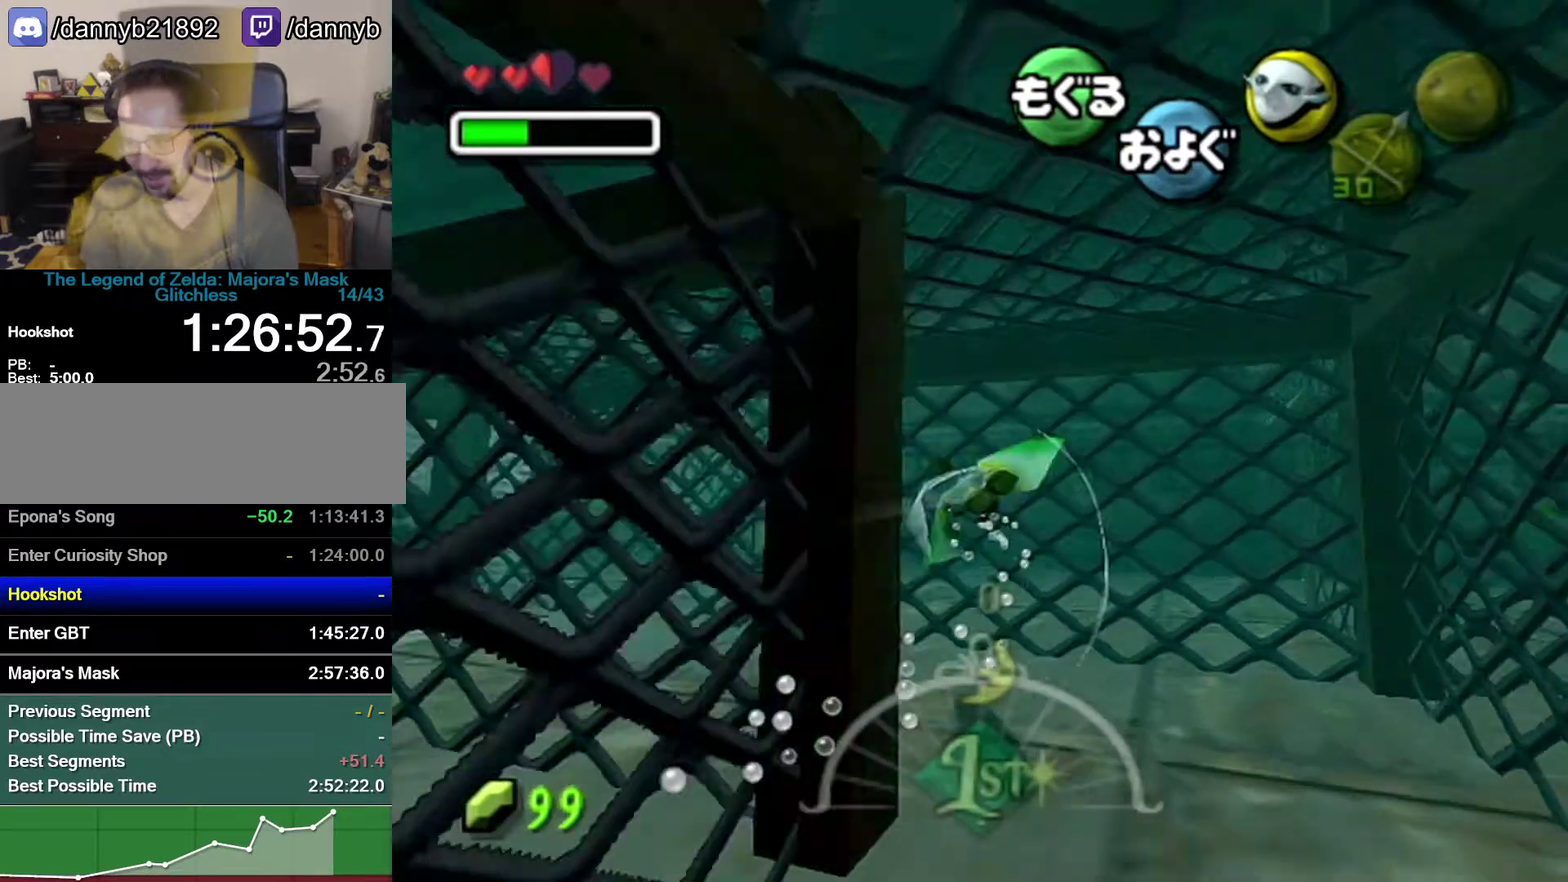
{"buttons": ["A"], "left_stick": "left", "events": []}
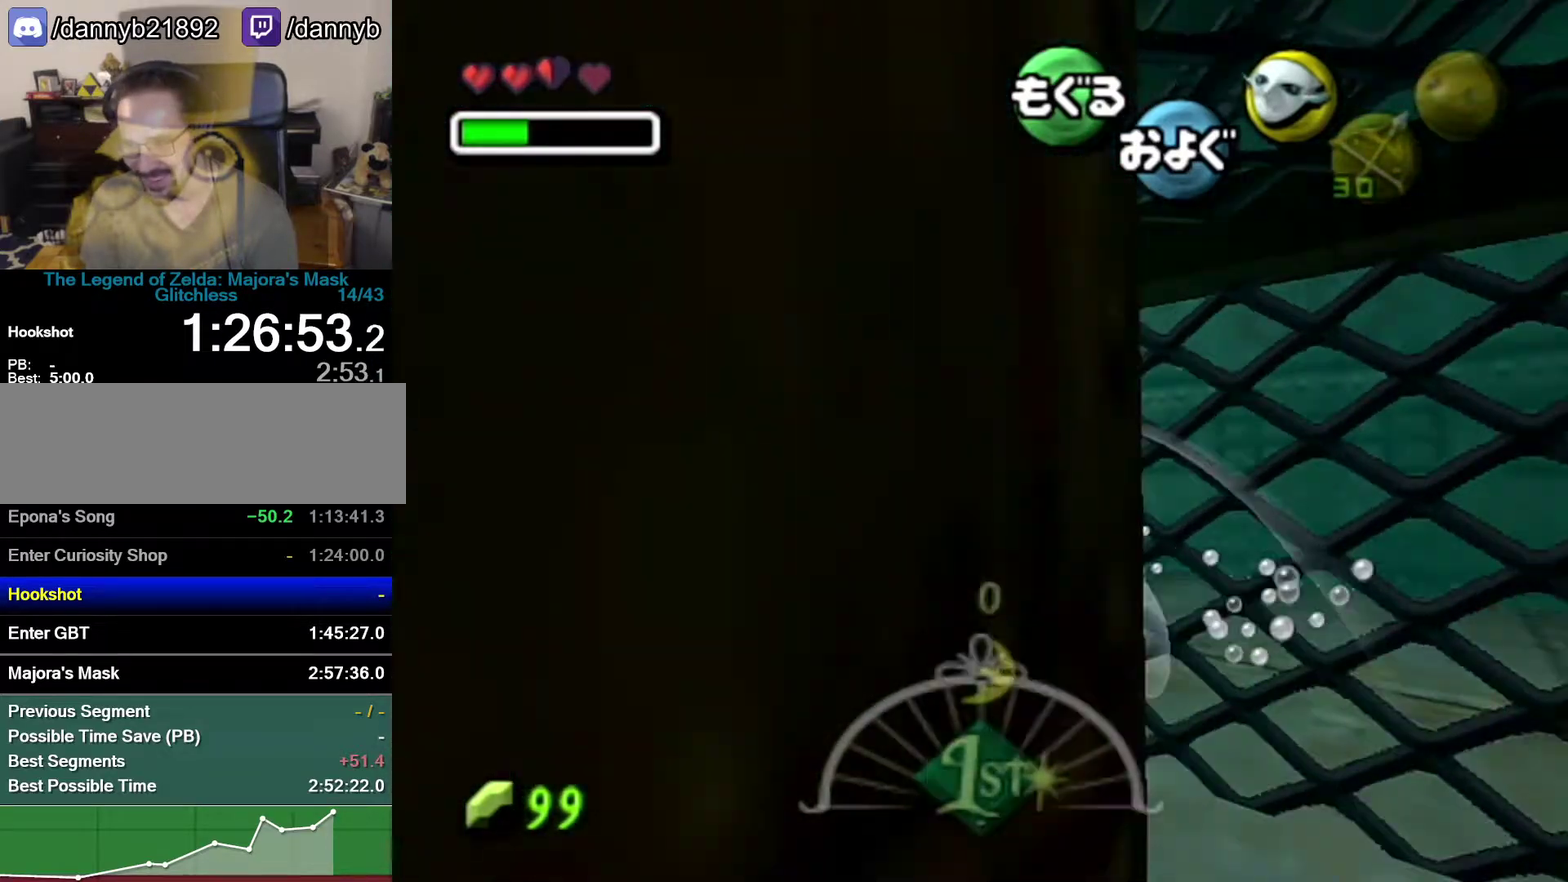
{"buttons": ["A"], "left_stick": "center", "events": [[50, "left_stick", "center"]]}
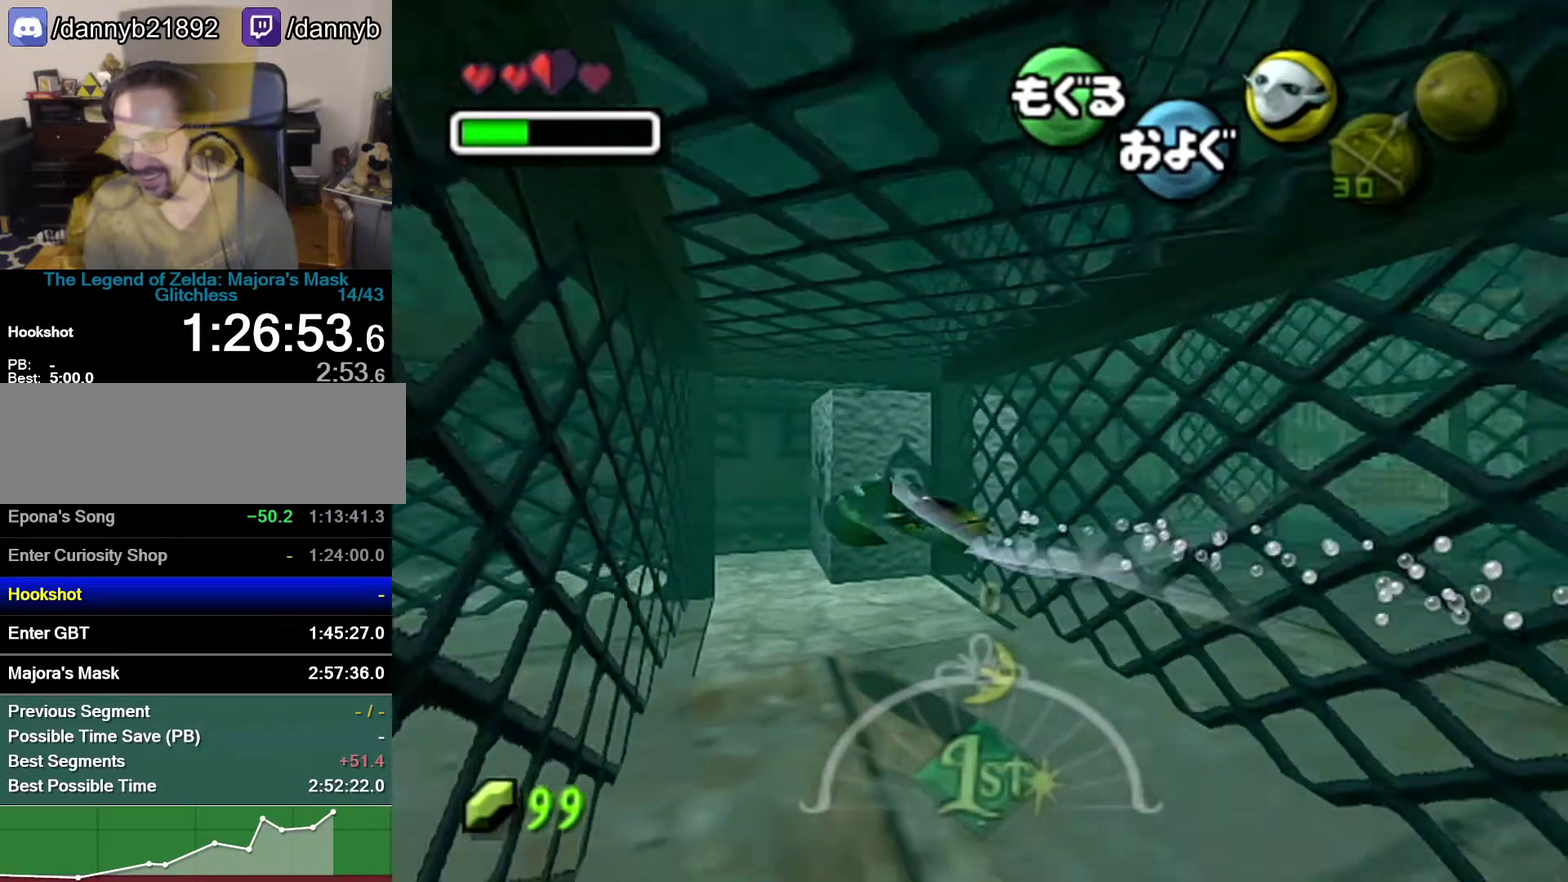
{"buttons": ["A"], "left_stick": "left", "events": [[17, "left_stick", "right"], [183, "left_stick", "center"], [267, "left_stick", "left"]]}
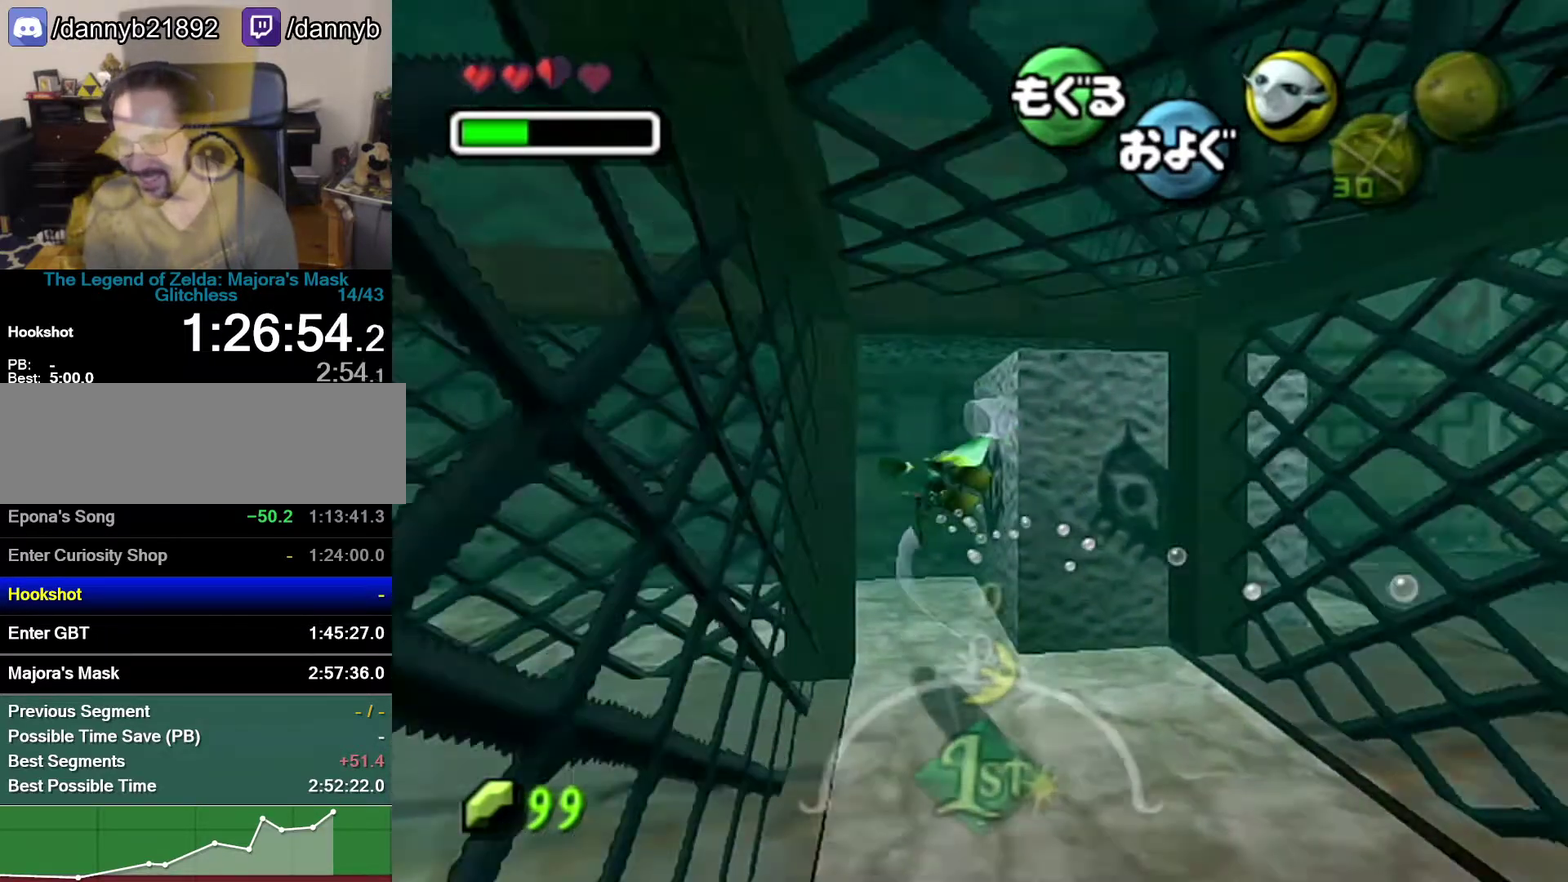
{"buttons": ["A"], "left_stick": "left", "events": []}
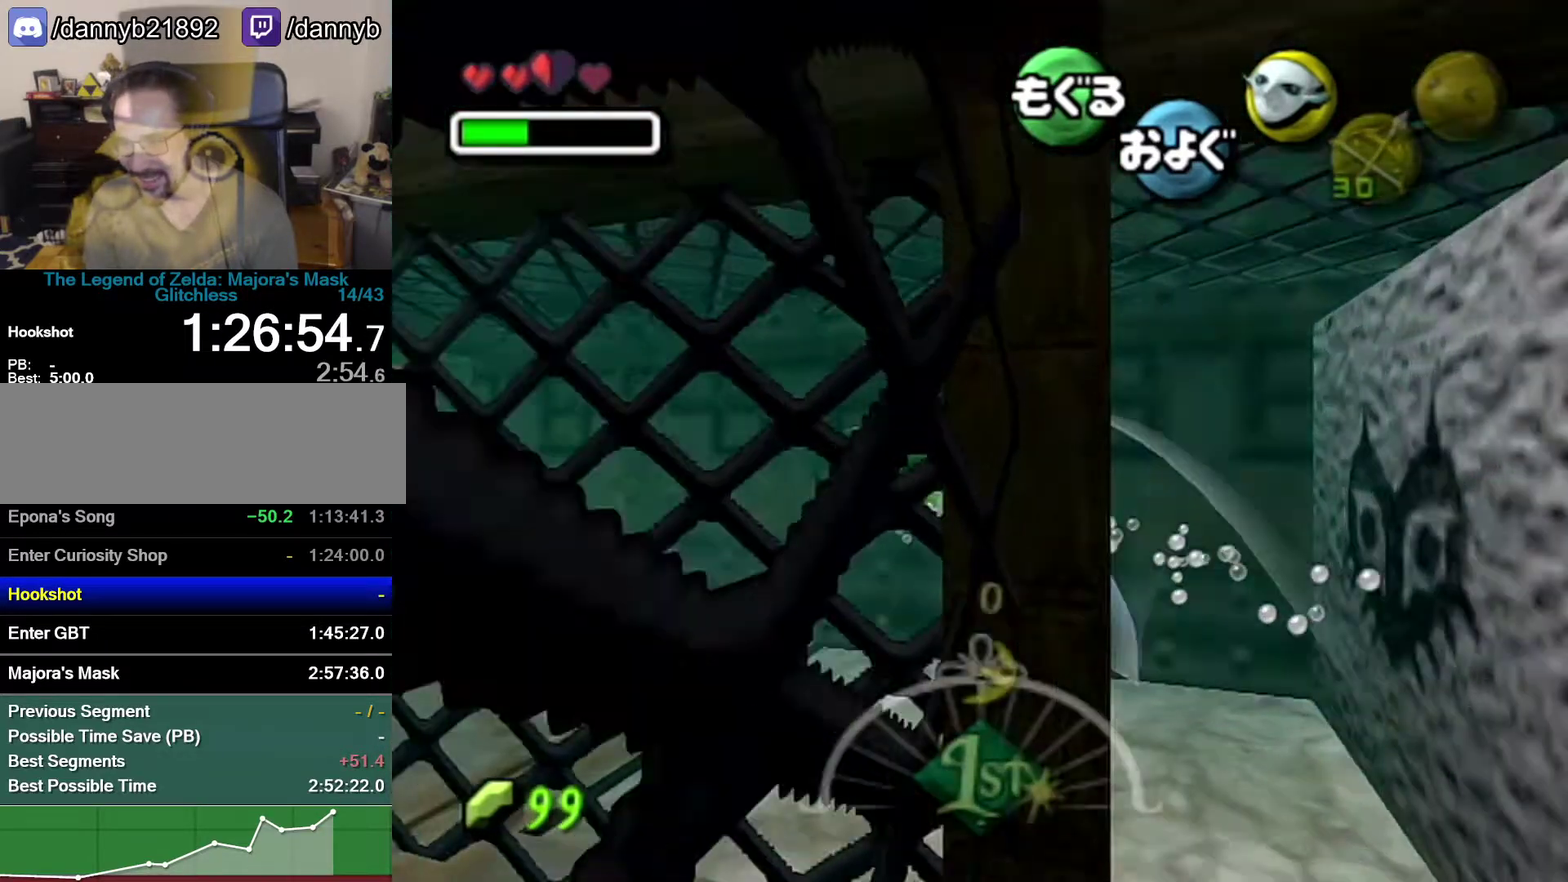
{"buttons": ["A"], "left_stick": "center", "events": [[50, "left_stick", "center"]]}
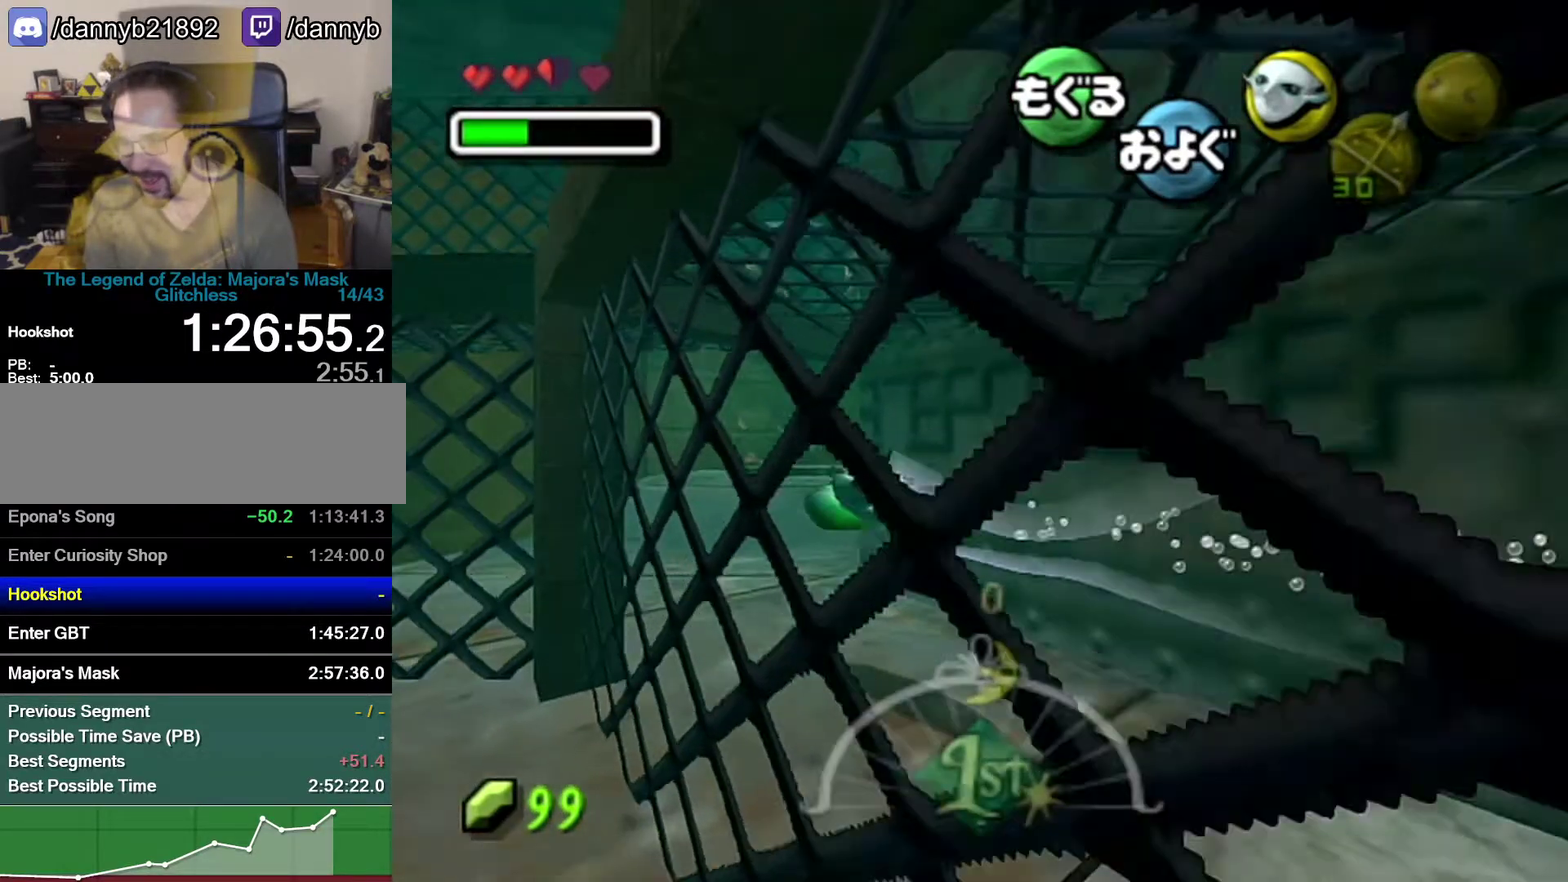
{"buttons": ["A"], "left_stick": "center", "events": [[17, "left_stick", "down-right"], [500, "left_stick", "center"]]}
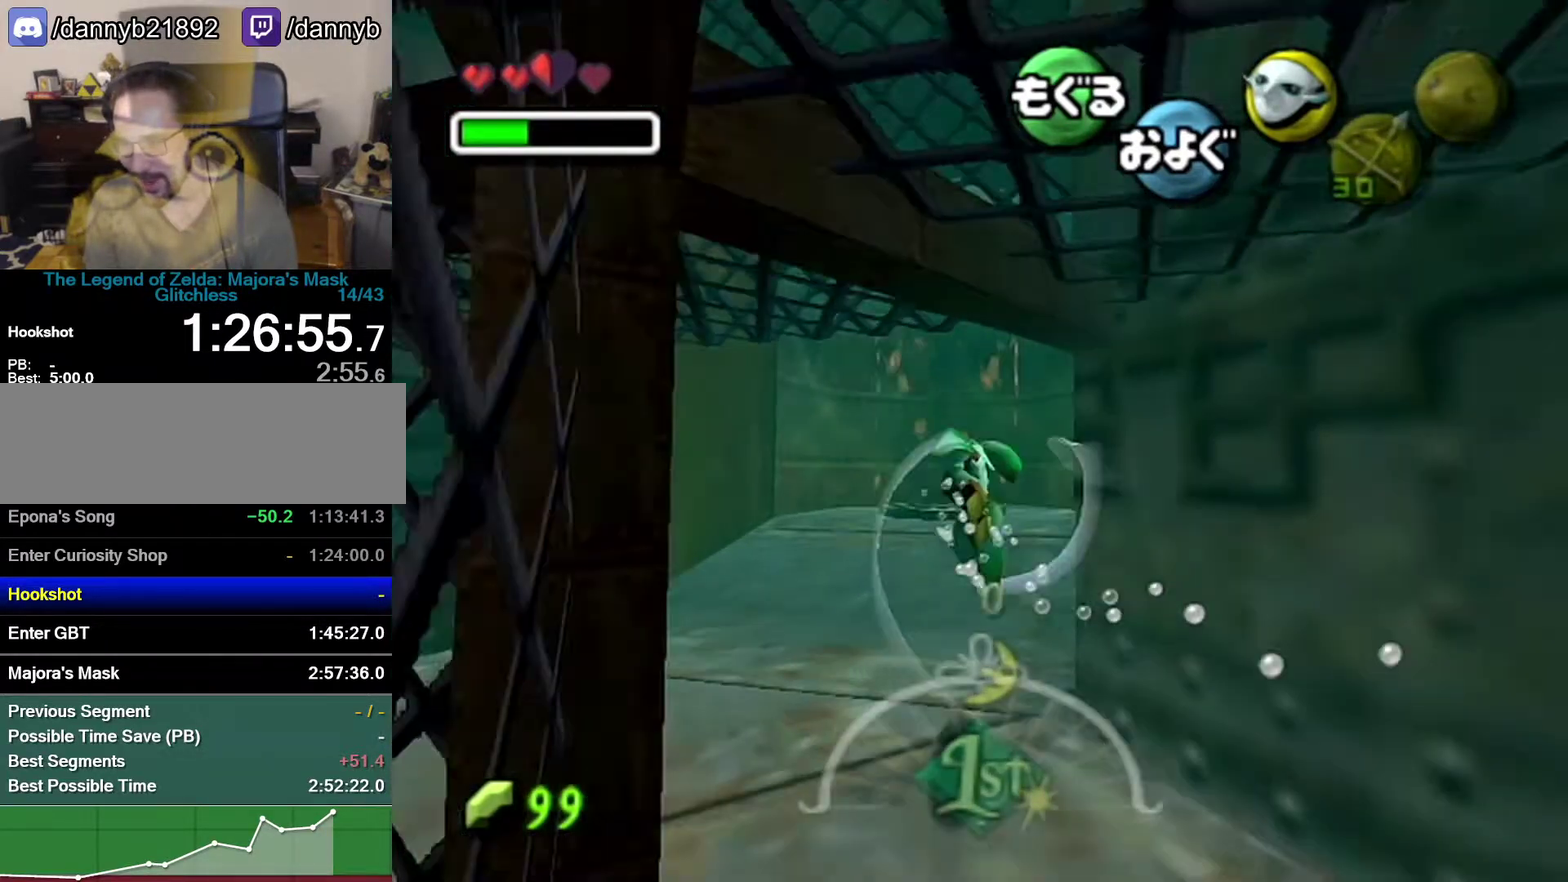
{"buttons": ["A"], "left_stick": "down", "events": [[117, "left_stick", "down-left"], [267, "left_stick", "down"]]}
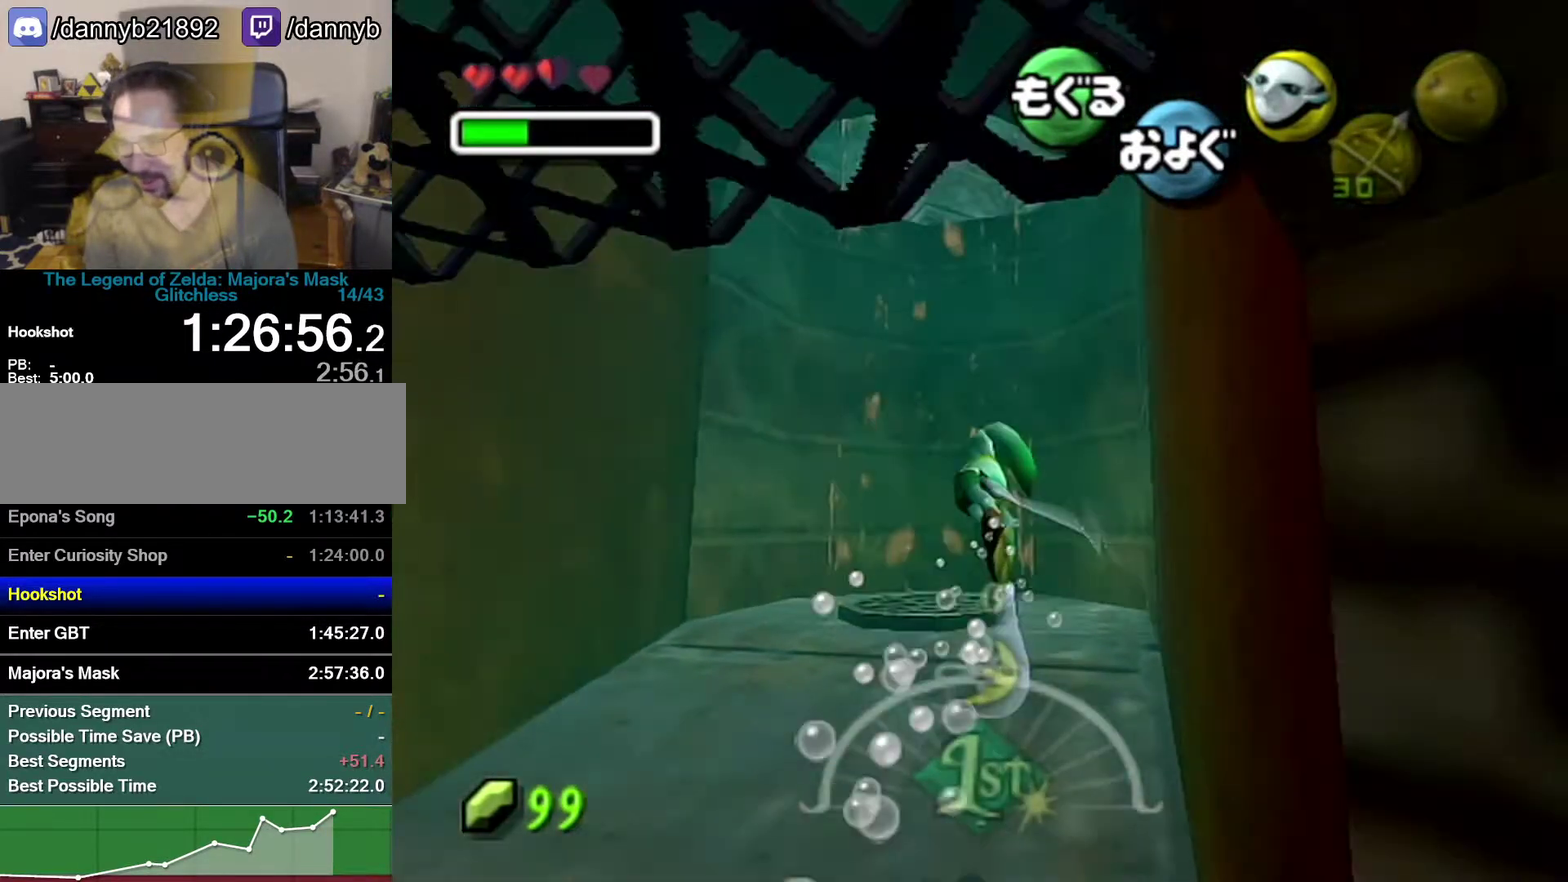
{"buttons": ["A"], "left_stick": "center", "events": [[17, "left_stick", "down-left"], [267, "left_stick", "down"], [400, "left_stick", "center"]]}
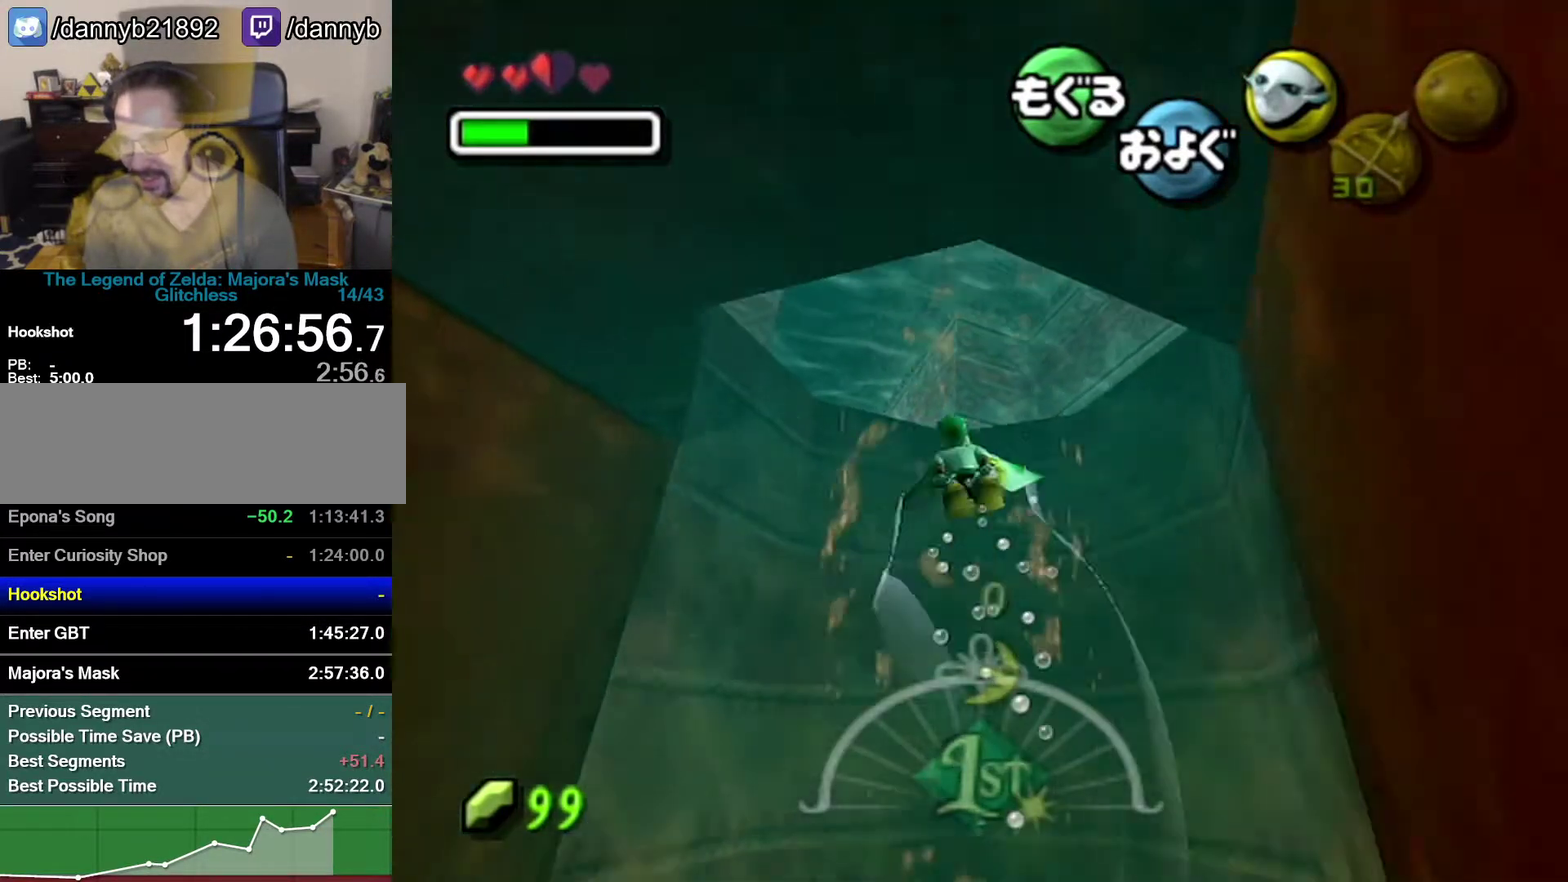
{"buttons": ["A"], "left_stick": "down", "events": [[50, "left_stick", "down"]]}
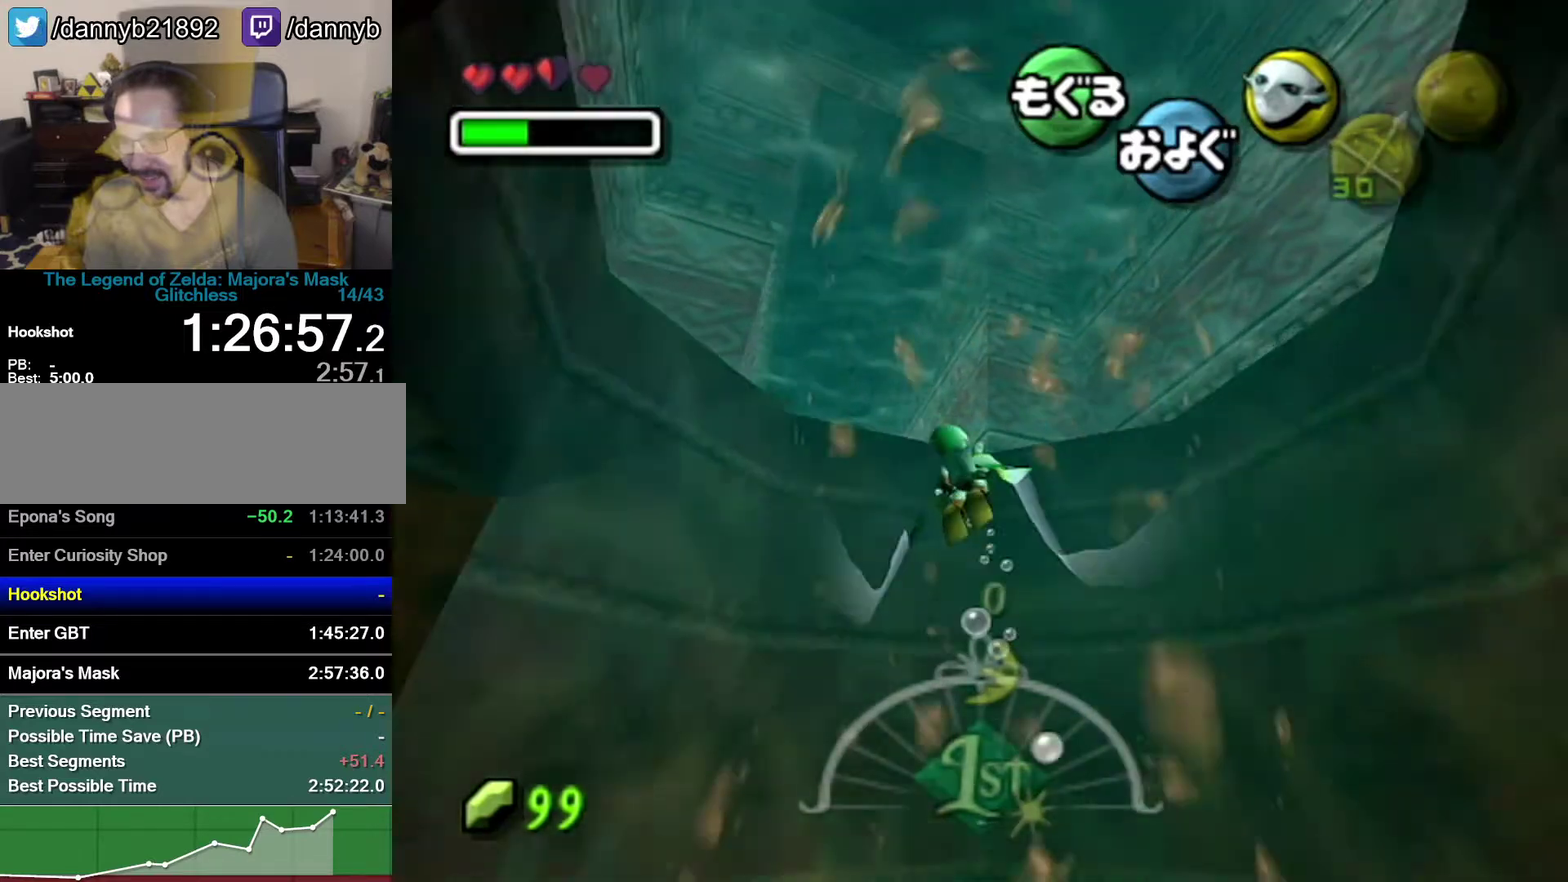
{"buttons": ["A"], "left_stick": "center", "events": [[150, "left_stick", "down-left"], [433, "left_stick", "center"]]}
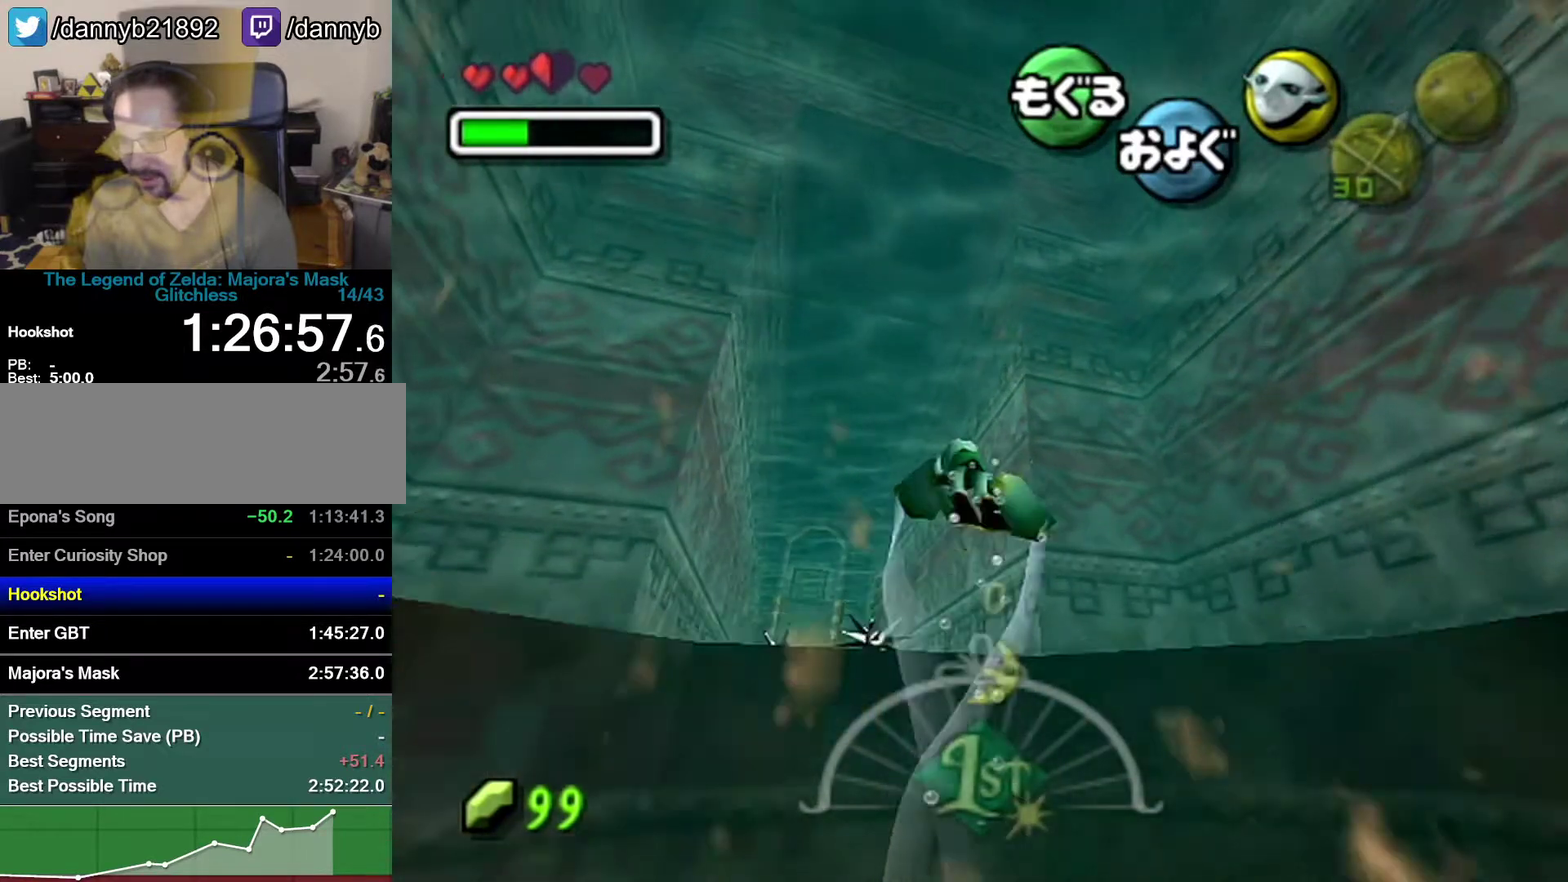
{"buttons": ["A"], "left_stick": "down", "events": [[483, "left_stick", "down"]]}
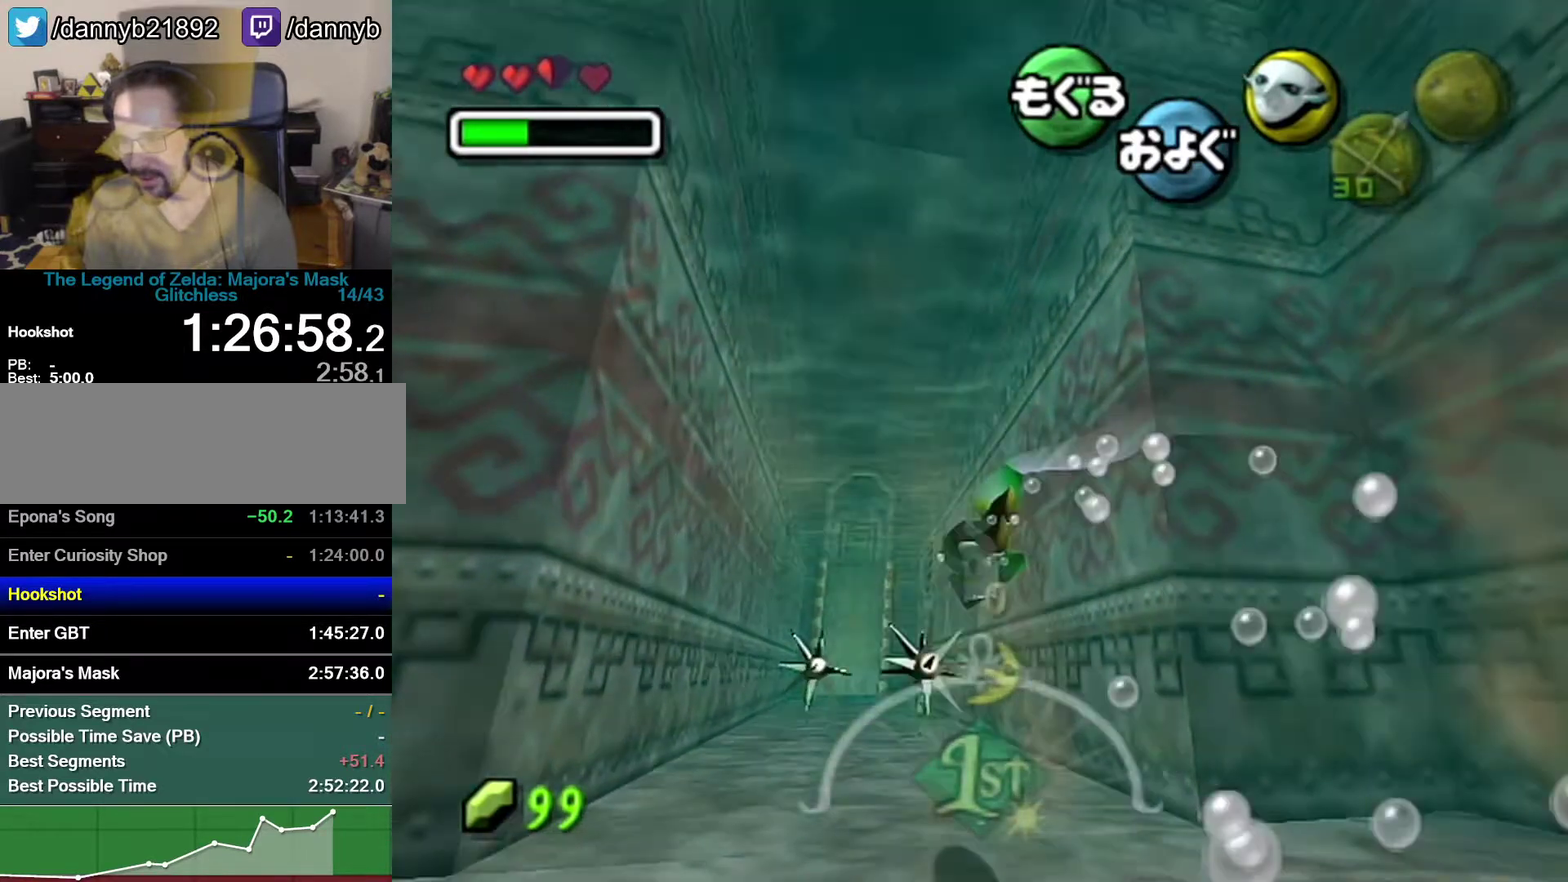
{"buttons": ["A"], "left_stick": "center", "events": [[233, "left_stick", "center"]]}